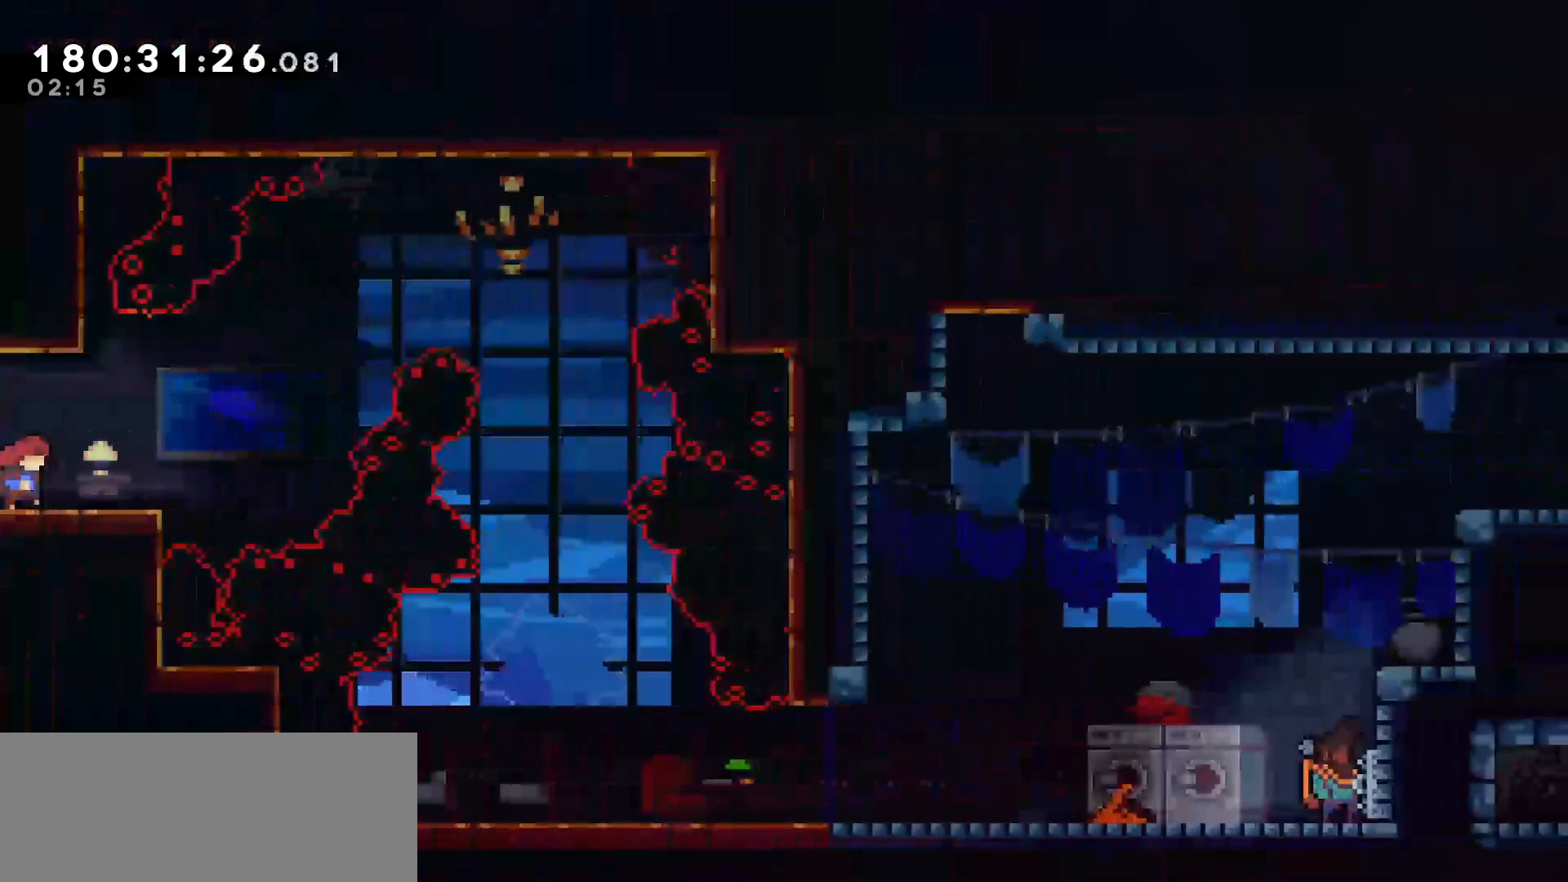
Gameplay with keyboard; each line is a JSON object with the keys held at the frame after it. "events" lists presses ("down") and releases ("up") of "dash", "demo", "down", "grab", "jump", "left", "right" and "up" between this image and that frame as [ms after this image, input, new state], when the widget could be followed in between. No other keys are recorded. Mouse input is not recorded. Key names are as the overlay labels them; some are game actions (e.g. jump) rather than physical keys.
{"keys": ["right"], "events": [[83, "right", "down"], [267, "jump", "down"], [400, "jump", "up"]]}
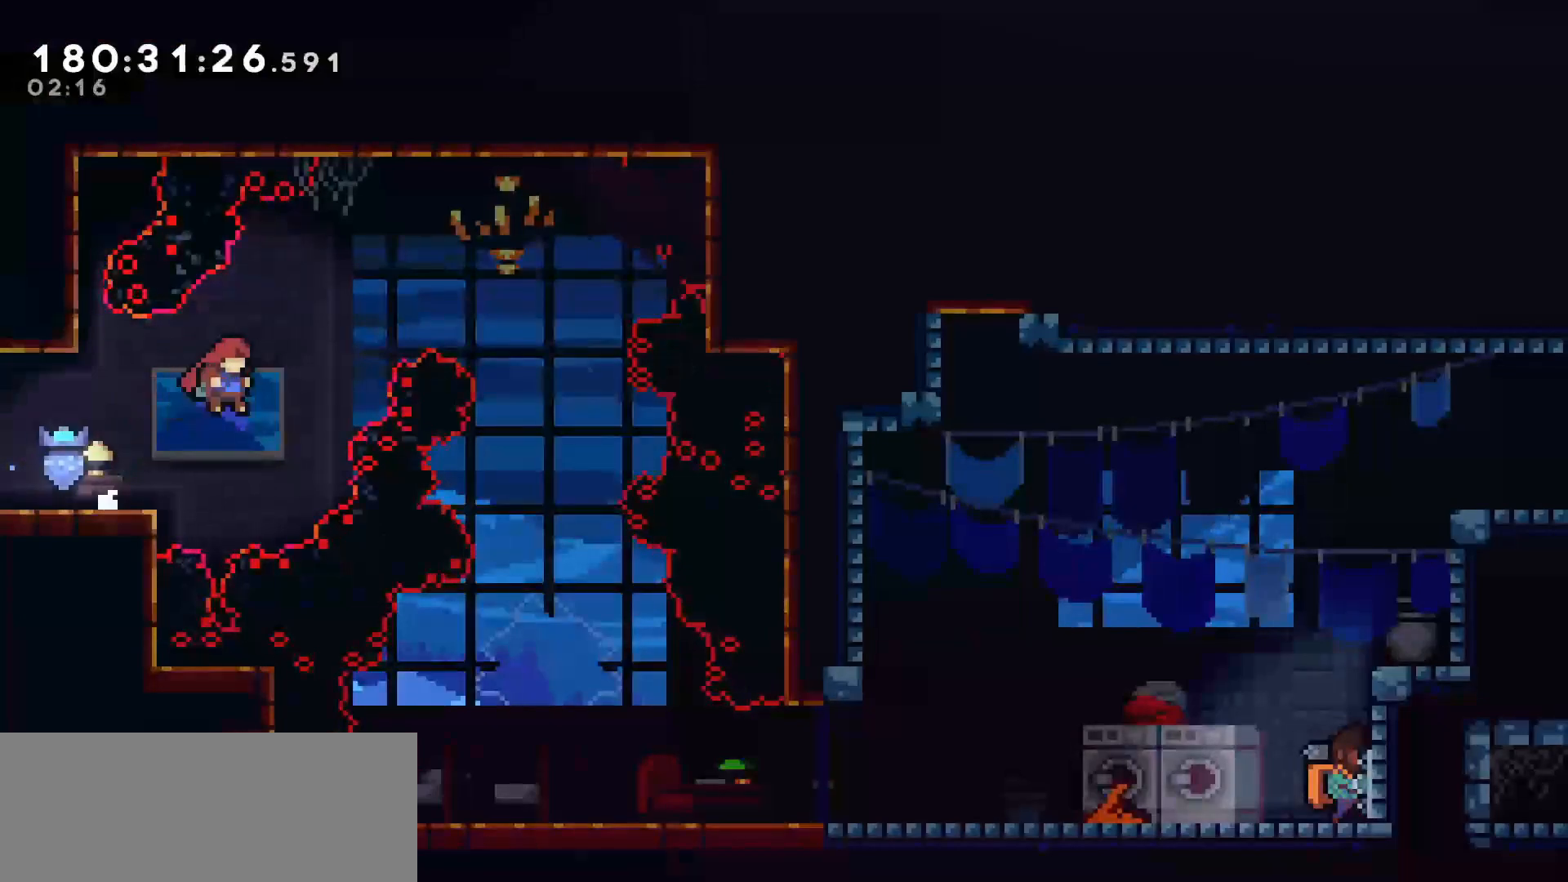
{"keys": ["right"], "events": [[83, "dash", "down"], [83, "up", "down"], [283, "dash", "up"], [283, "up", "up"]]}
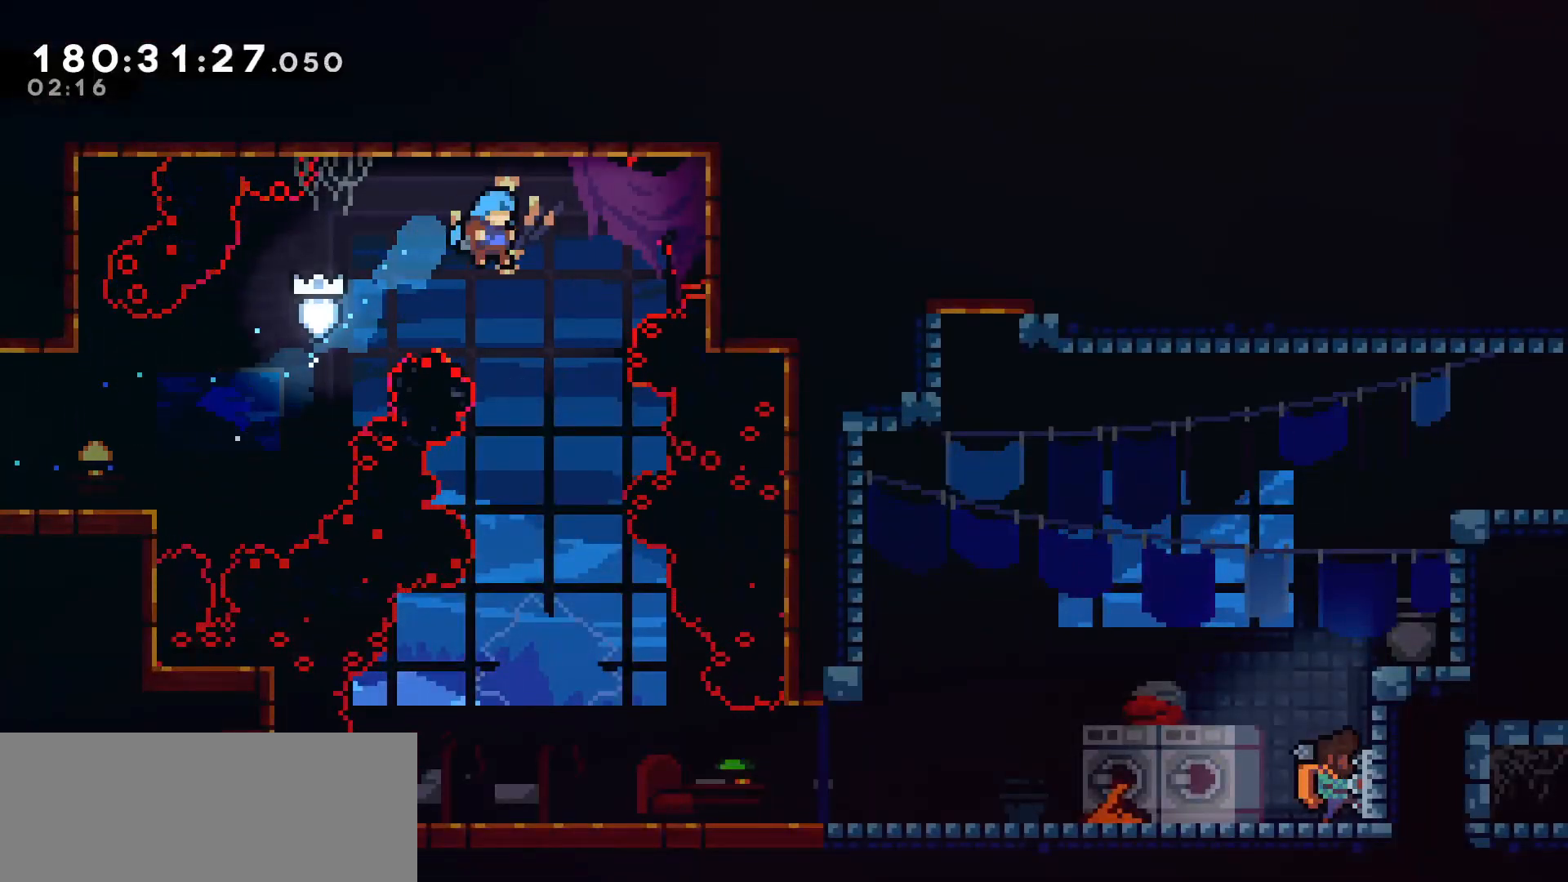
{"keys": [], "events": [[117, "right", "up"]]}
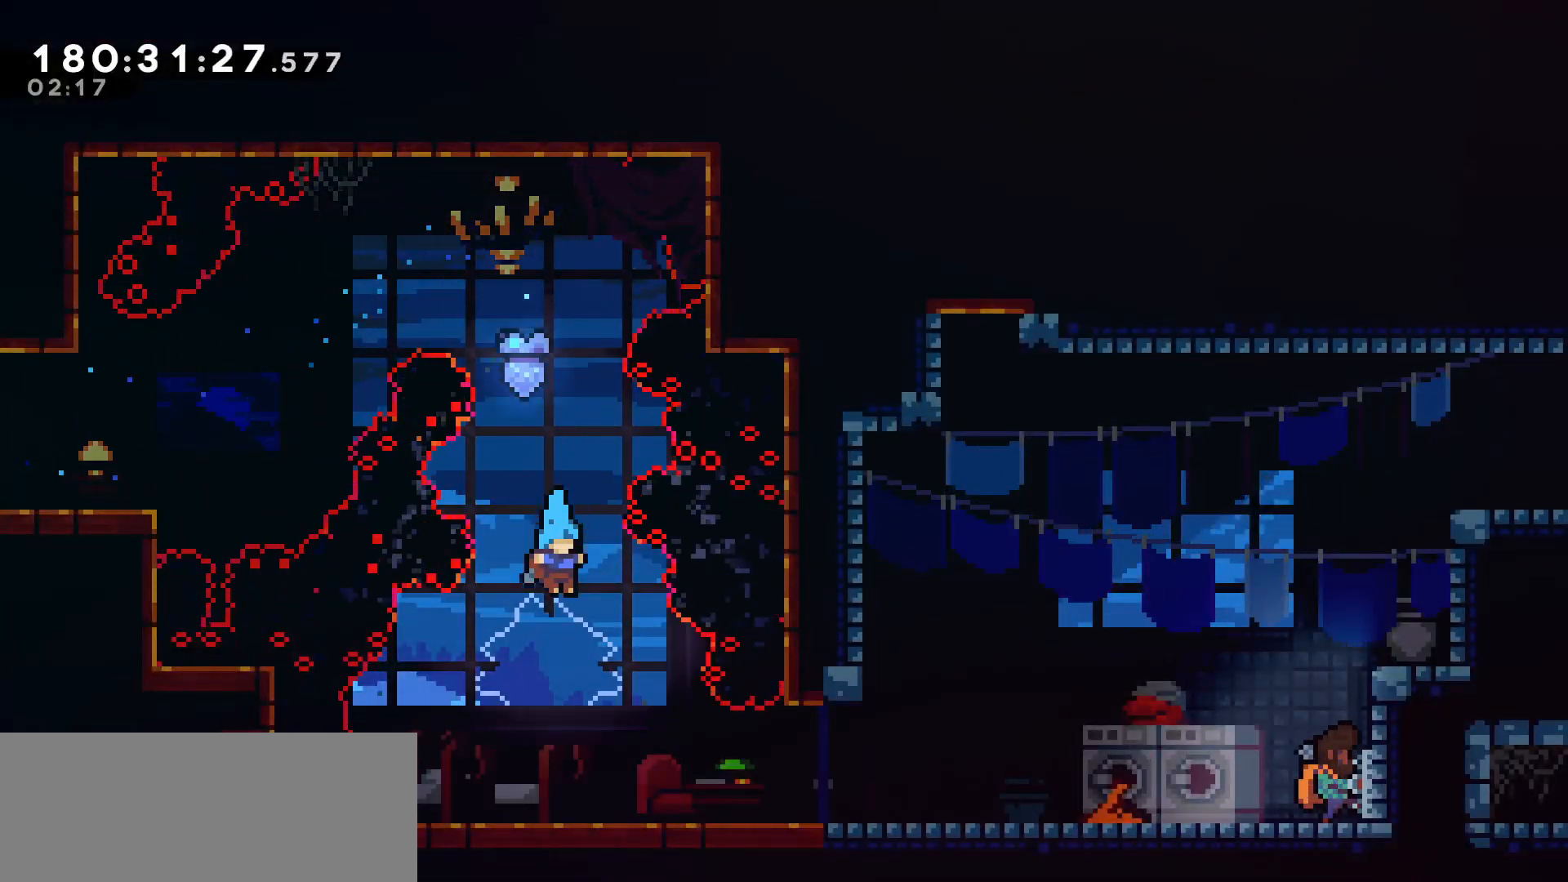
{"keys": ["down", "jump", "right"], "events": [[217, "down", "down"], [217, "right", "down"], [317, "dash", "down"], [450, "dash", "up"], [500, "jump", "down"]]}
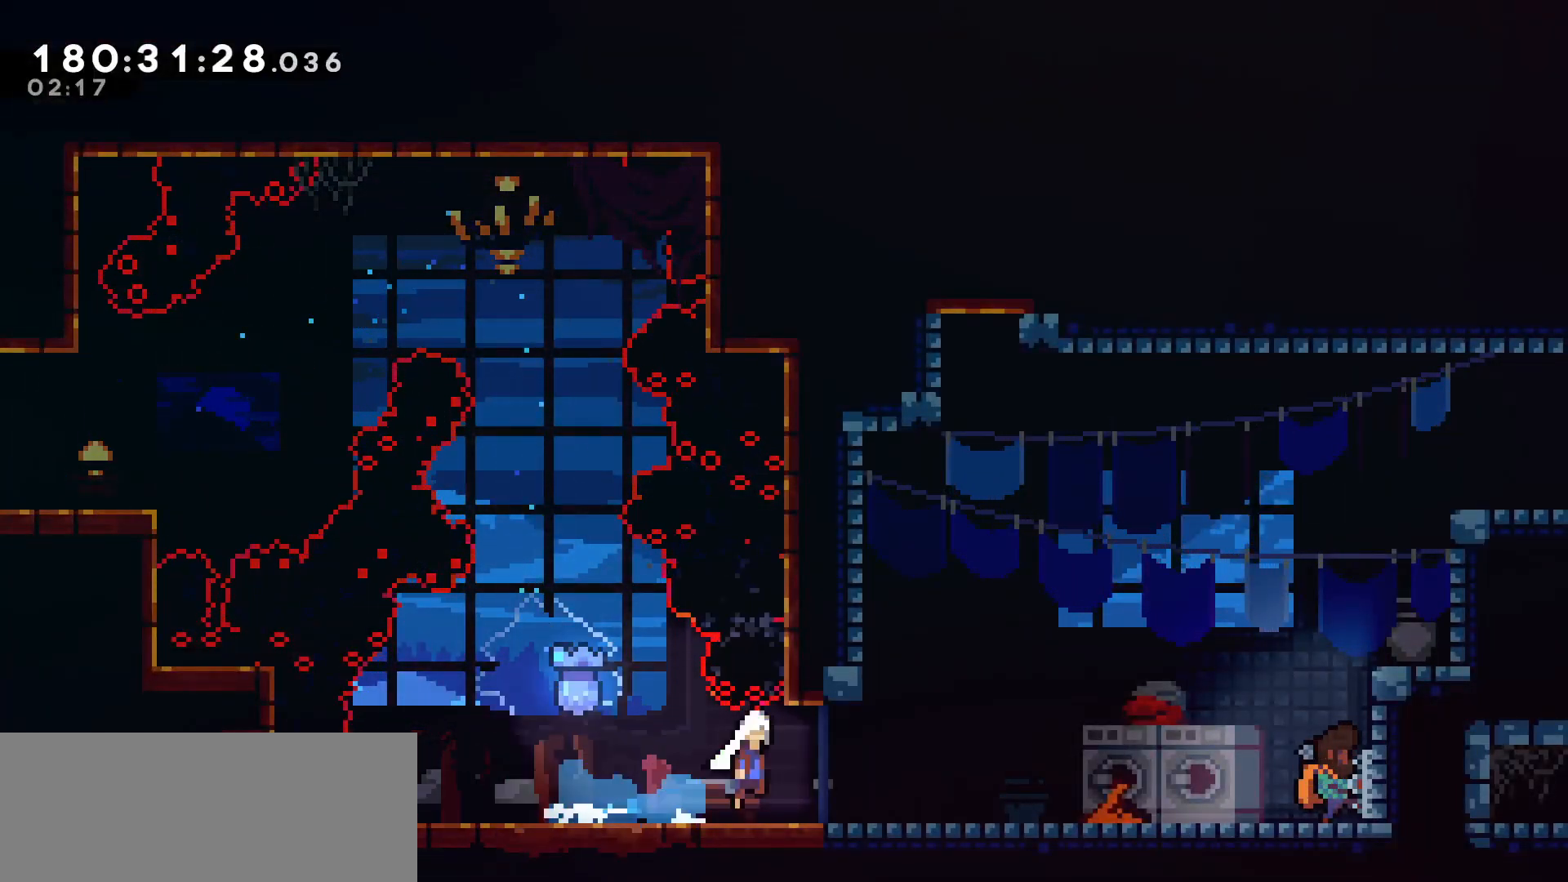
{"keys": ["right"], "events": [[50, "dash", "down"], [100, "jump", "up"], [150, "dash", "up"], [183, "dash", "down"], [183, "jump", "down"], [283, "dash", "up"], [283, "jump", "up"], [417, "down", "up"]]}
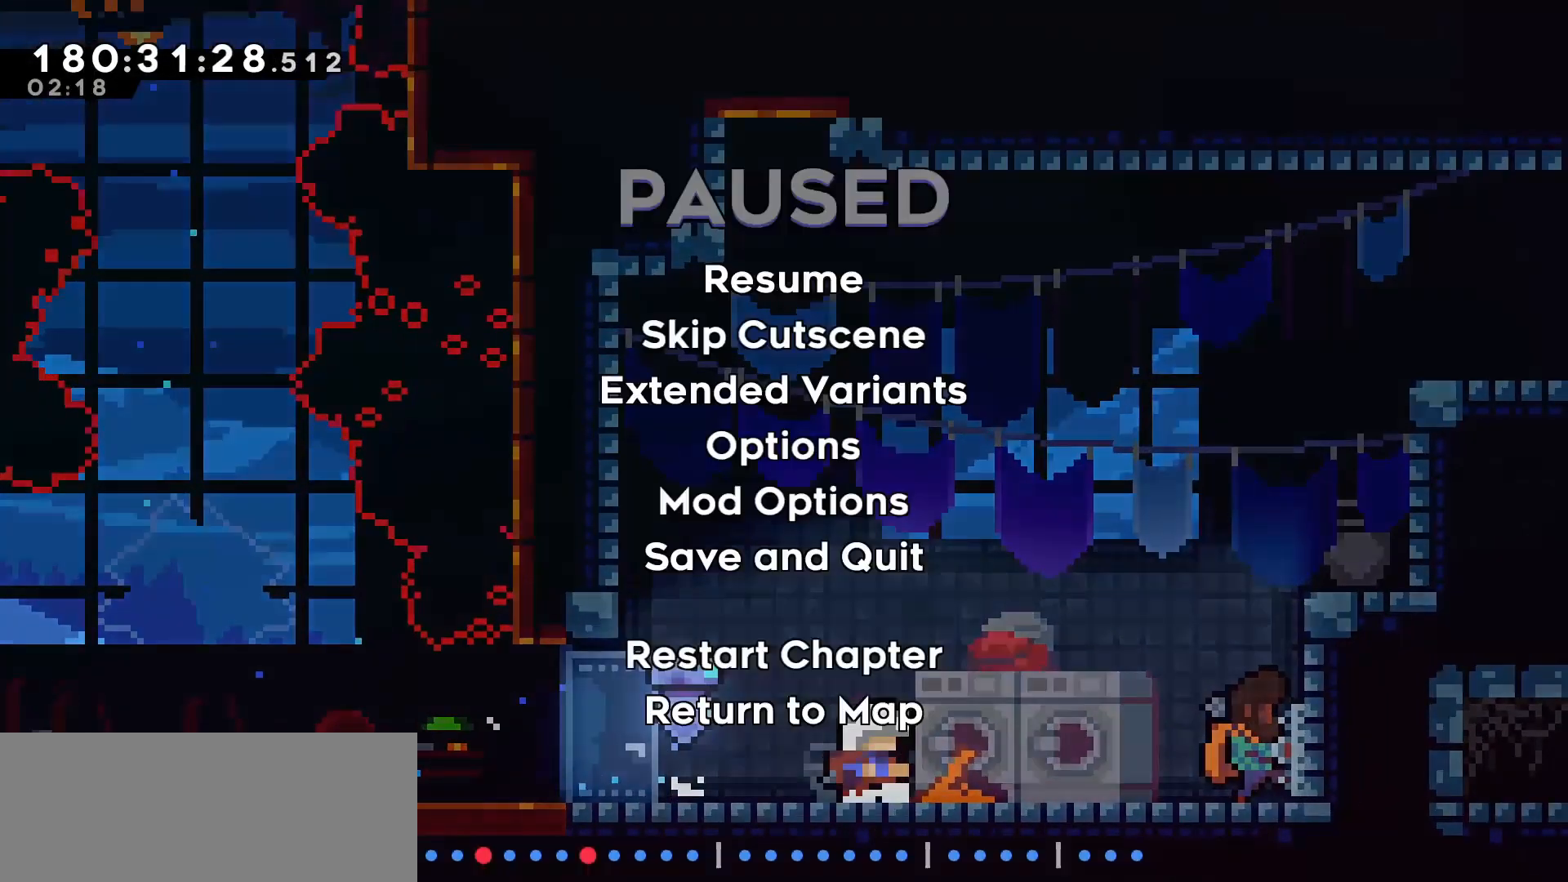
{"keys": ["right"], "events": [[17, "right", "up"], [100, "down", "down"], [200, "jump", "down"], [250, "down", "up"], [333, "jump", "up"], [333, "right", "down"]]}
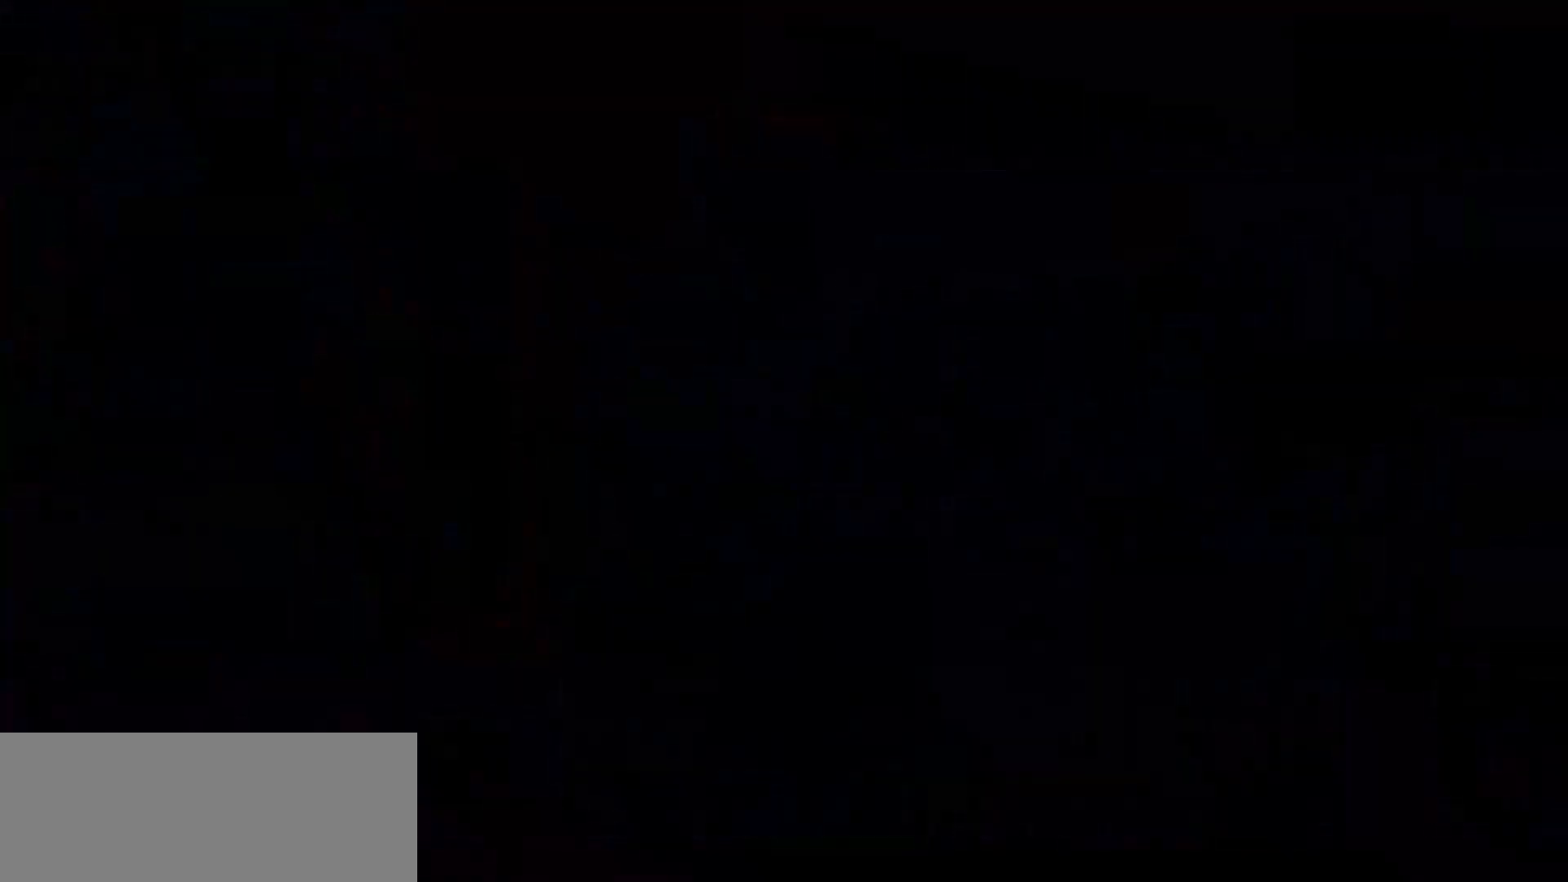
{"keys": ["jump", "right"], "events": [[350, "jump", "down"]]}
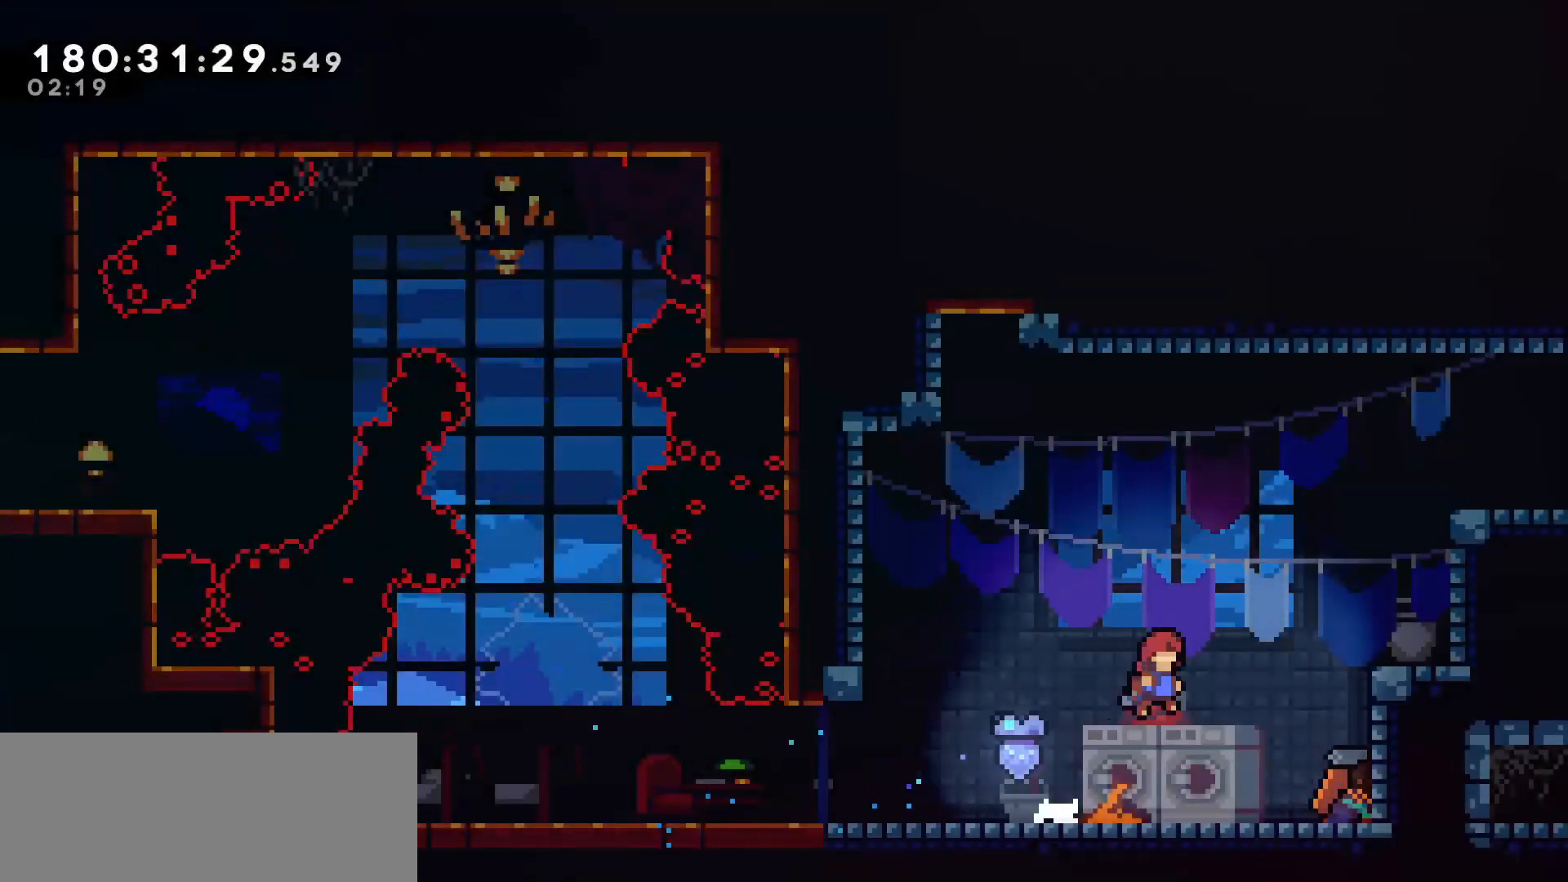
{"keys": ["grab", "right", "up"], "events": [[183, "dash", "down"], [183, "jump", "up"], [233, "up", "down"], [333, "grab", "down"], [367, "dash", "up"]]}
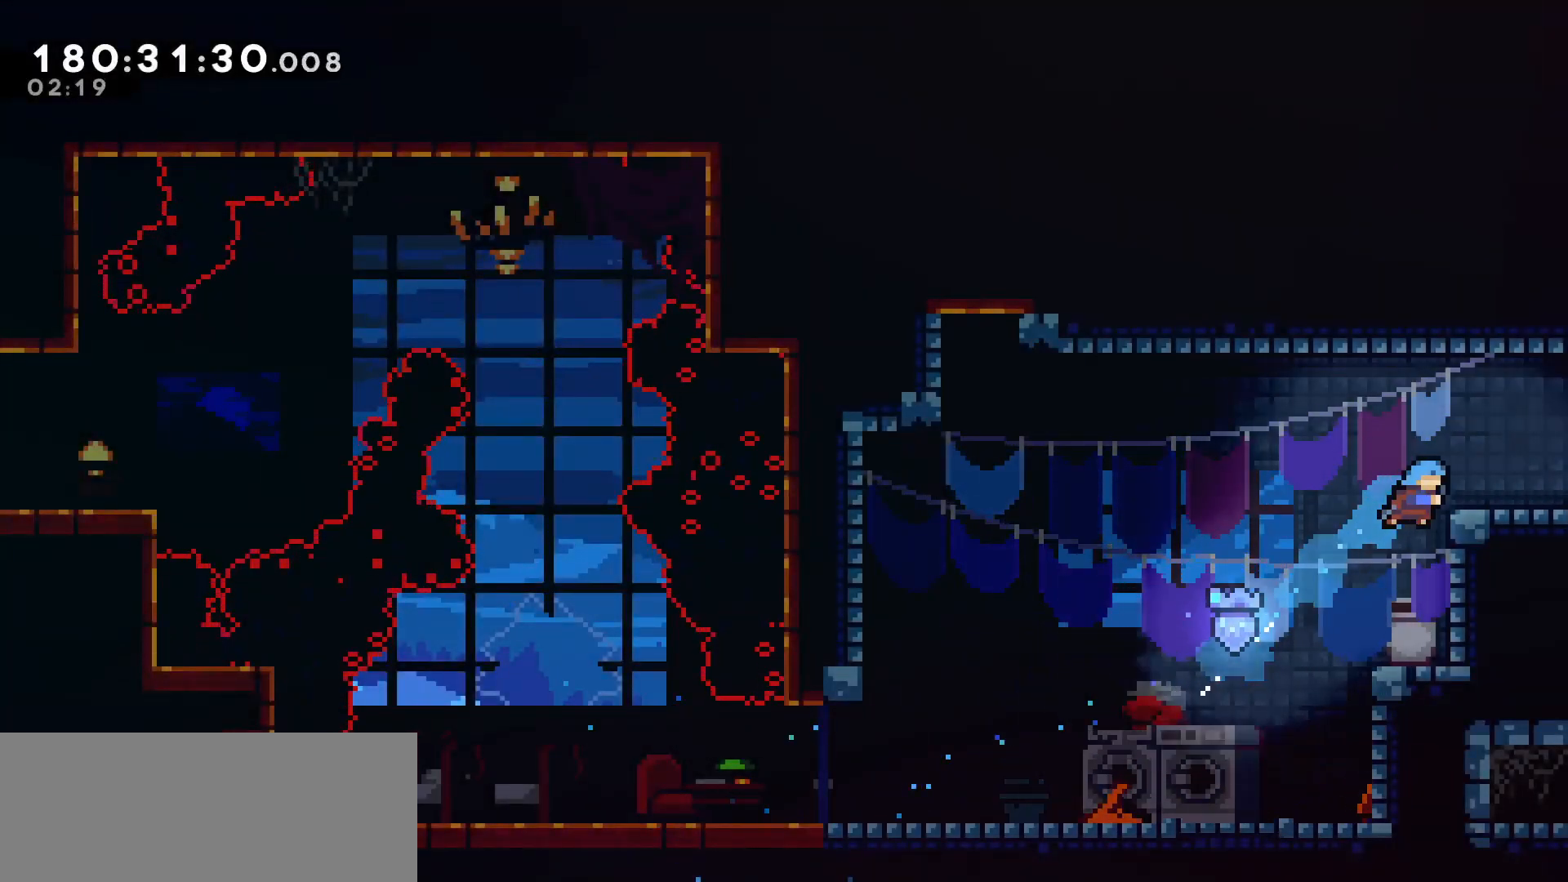
{"keys": ["right"], "events": [[17, "jump", "down"], [100, "grab", "up"], [100, "jump", "up"], [150, "up", "up"]]}
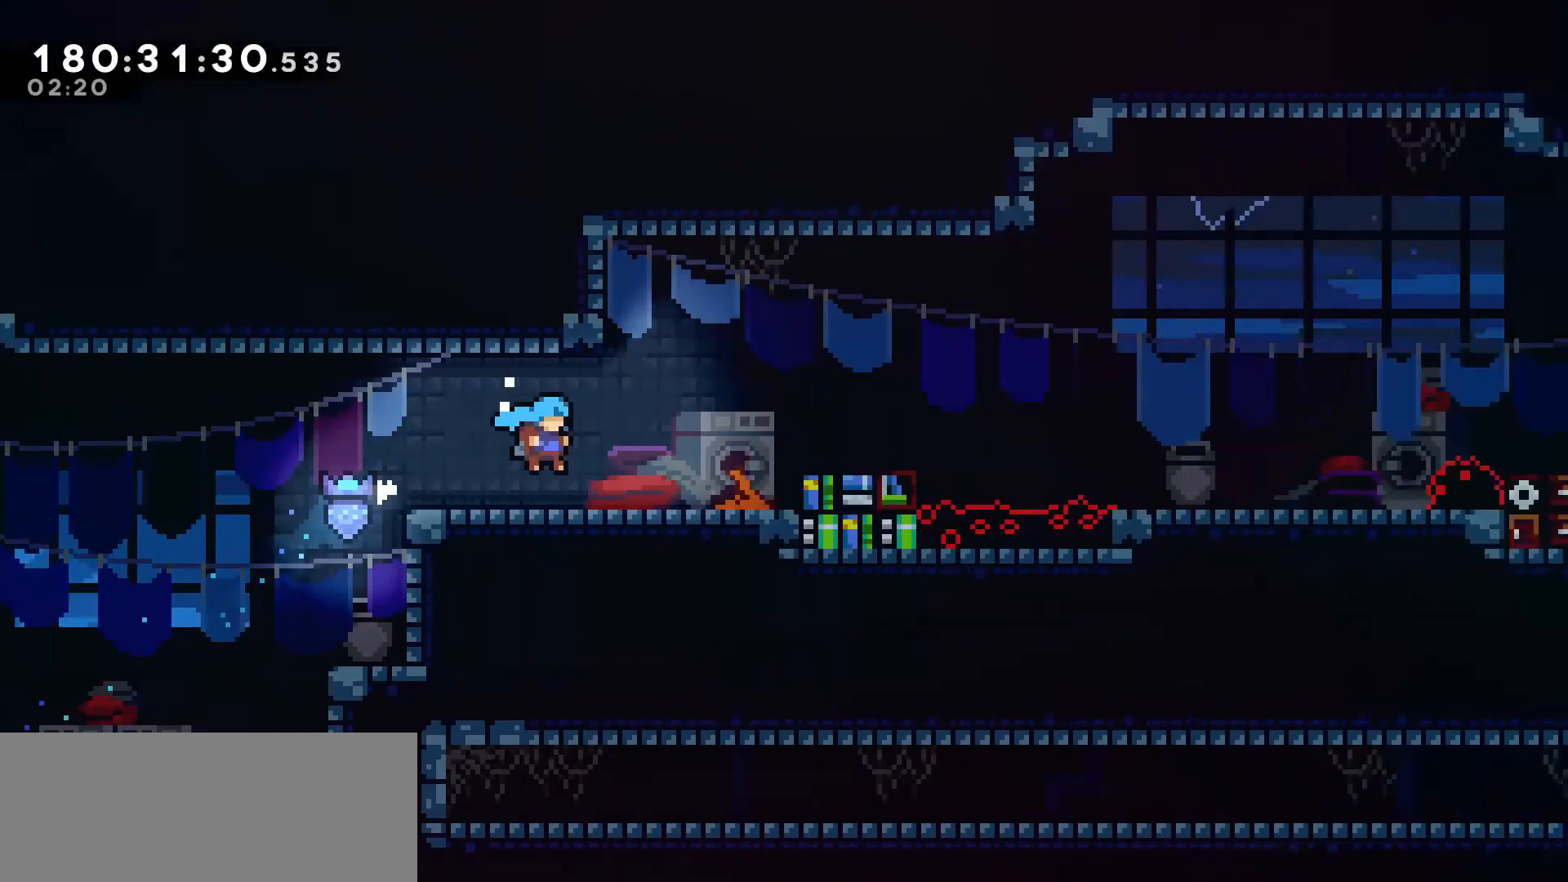
{"keys": [], "events": [[350, "right", "up"]]}
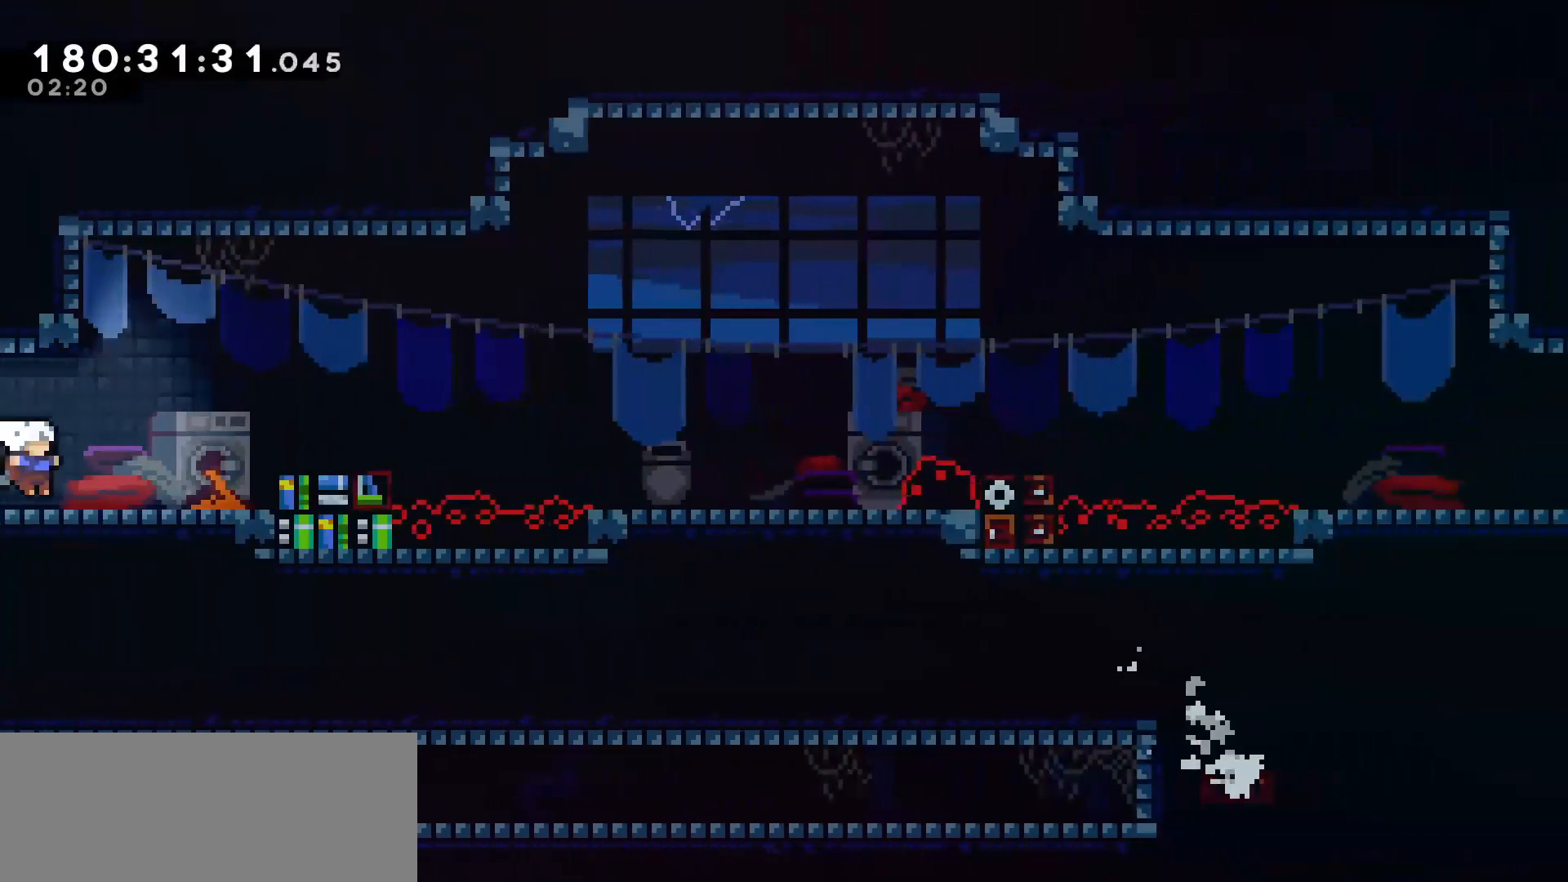
{"keys": ["right"], "events": [[50, "right", "down"], [233, "jump", "down"], [417, "jump", "up"]]}
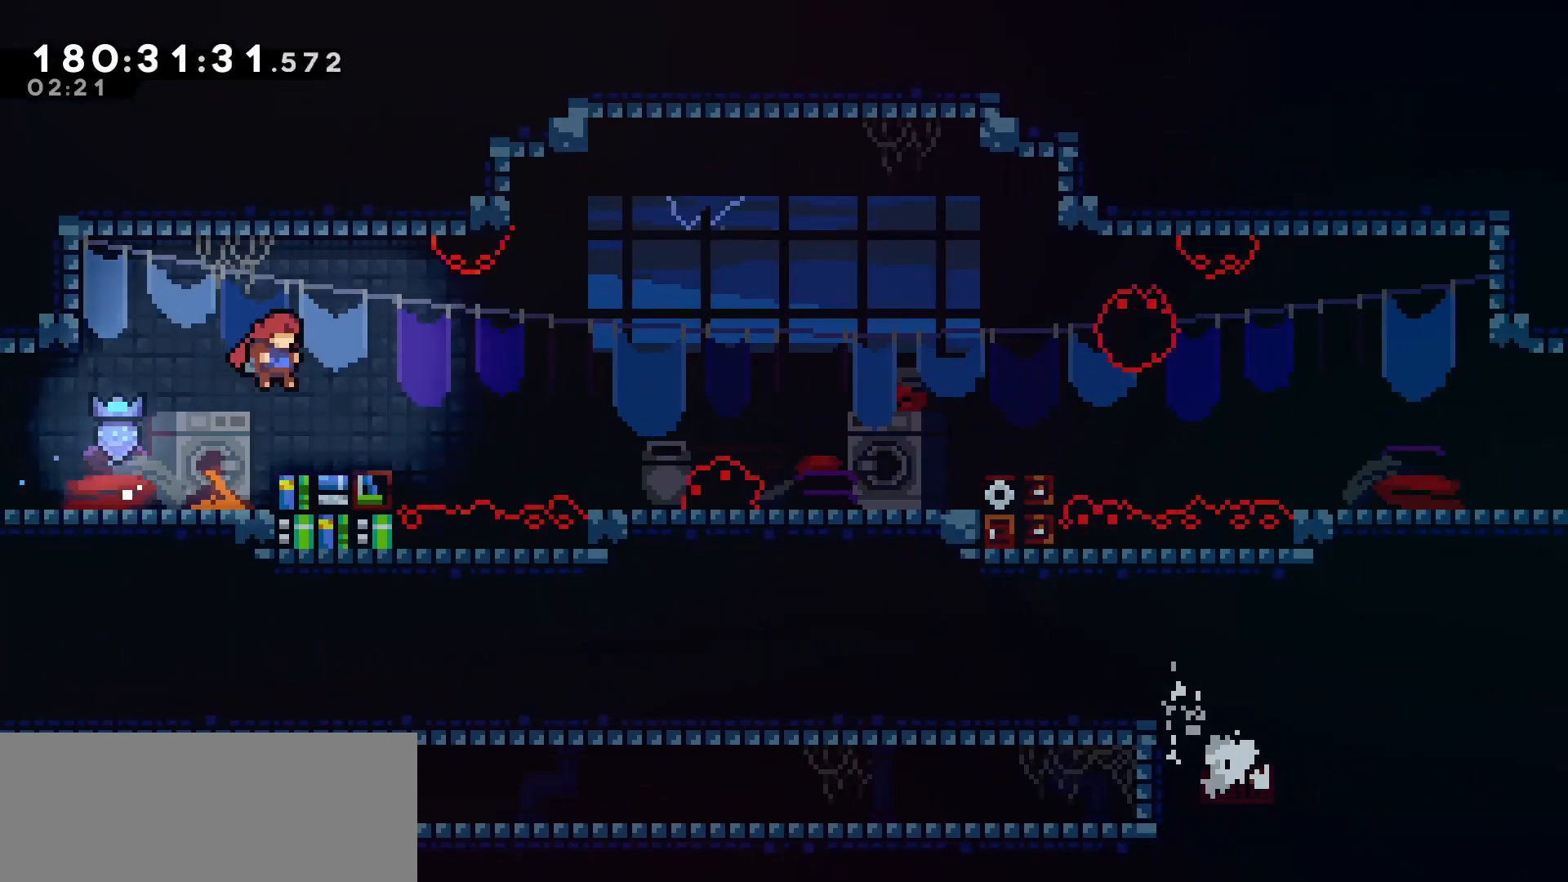
{"keys": [], "events": [[17, "right", "up"]]}
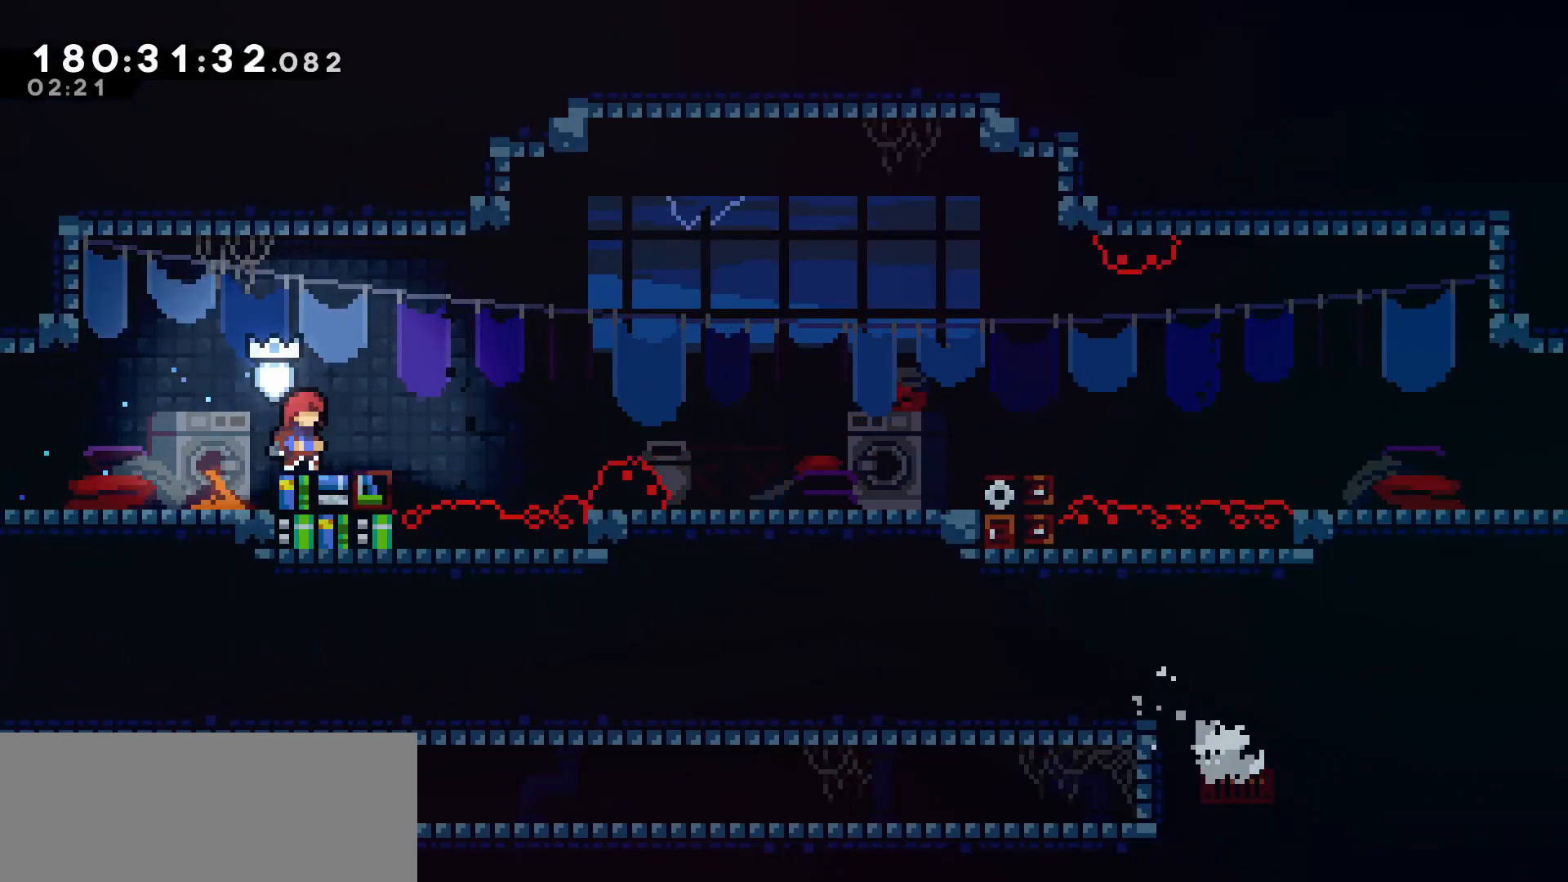
{"keys": [], "events": []}
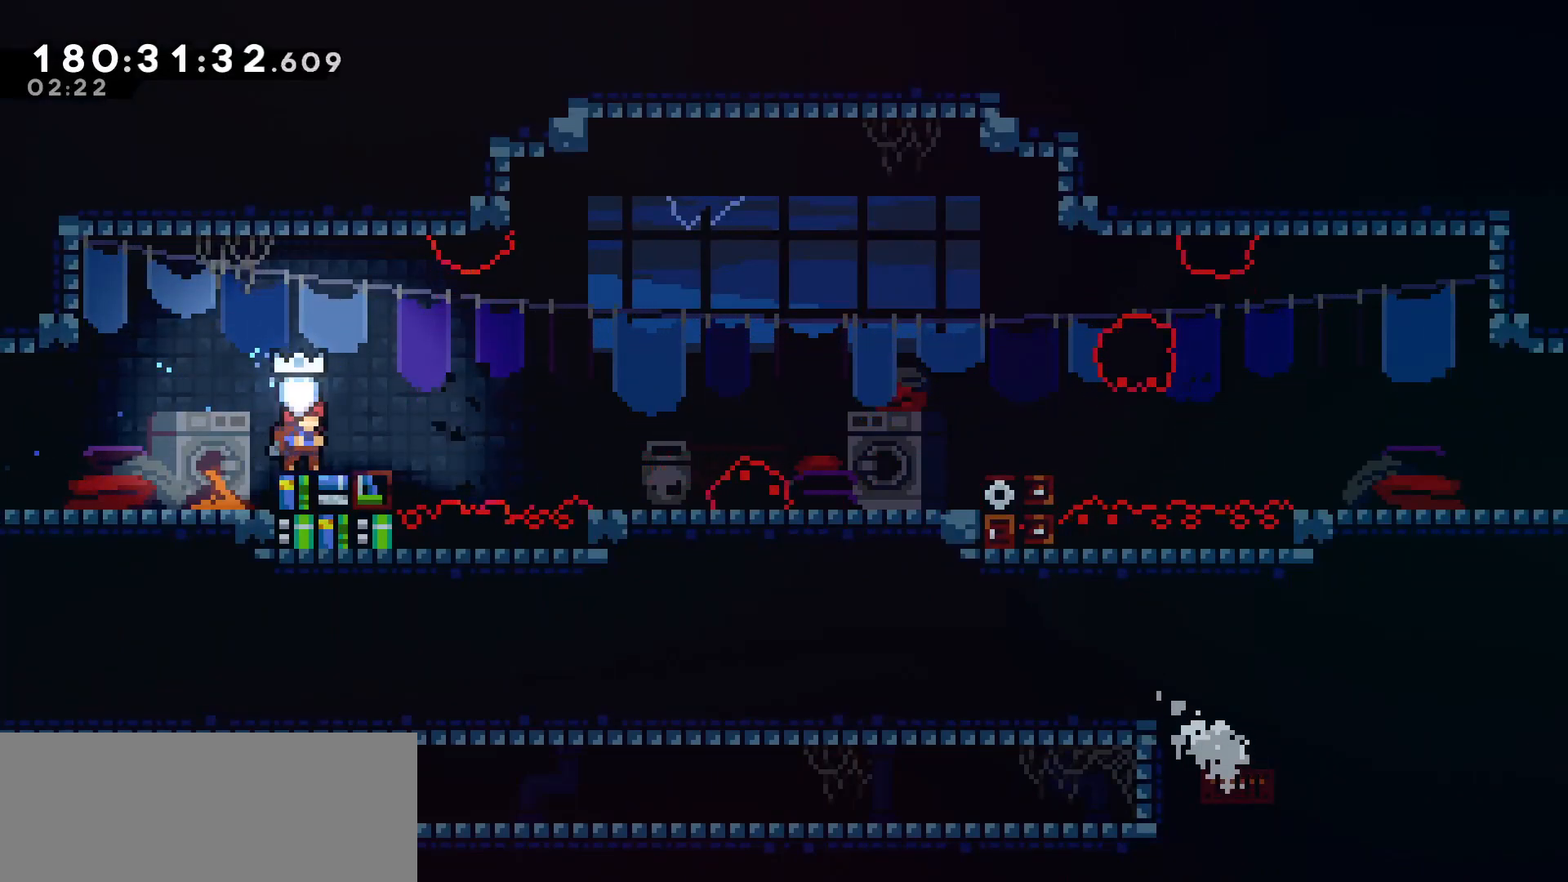
{"keys": [], "events": []}
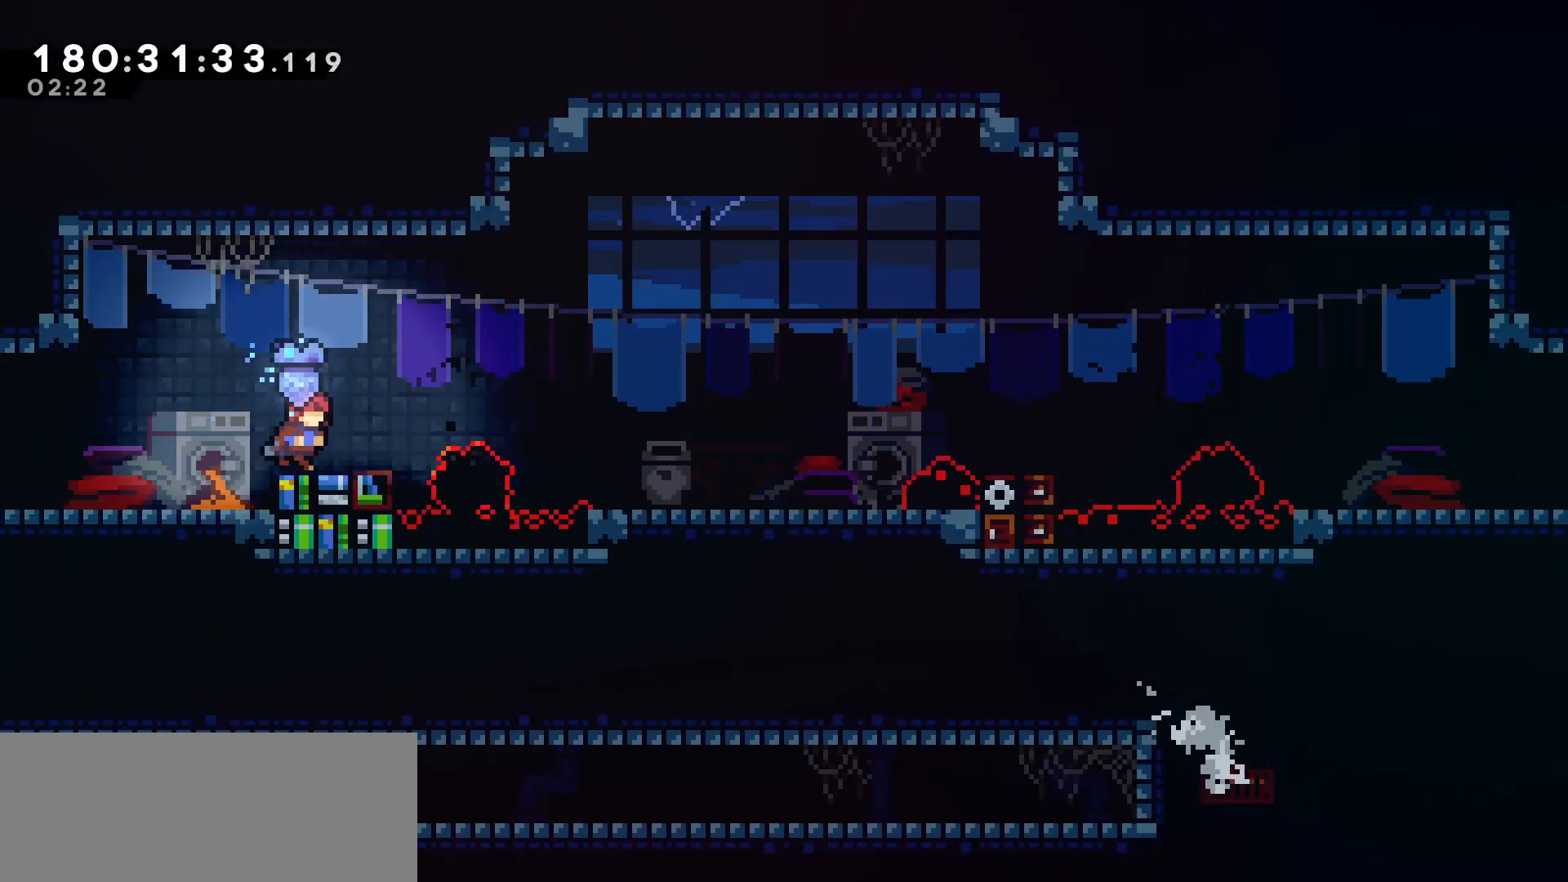
{"keys": ["dash", "right"], "events": [[17, "jump", "down"], [17, "right", "down"], [300, "dash", "down"], [300, "jump", "up"]]}
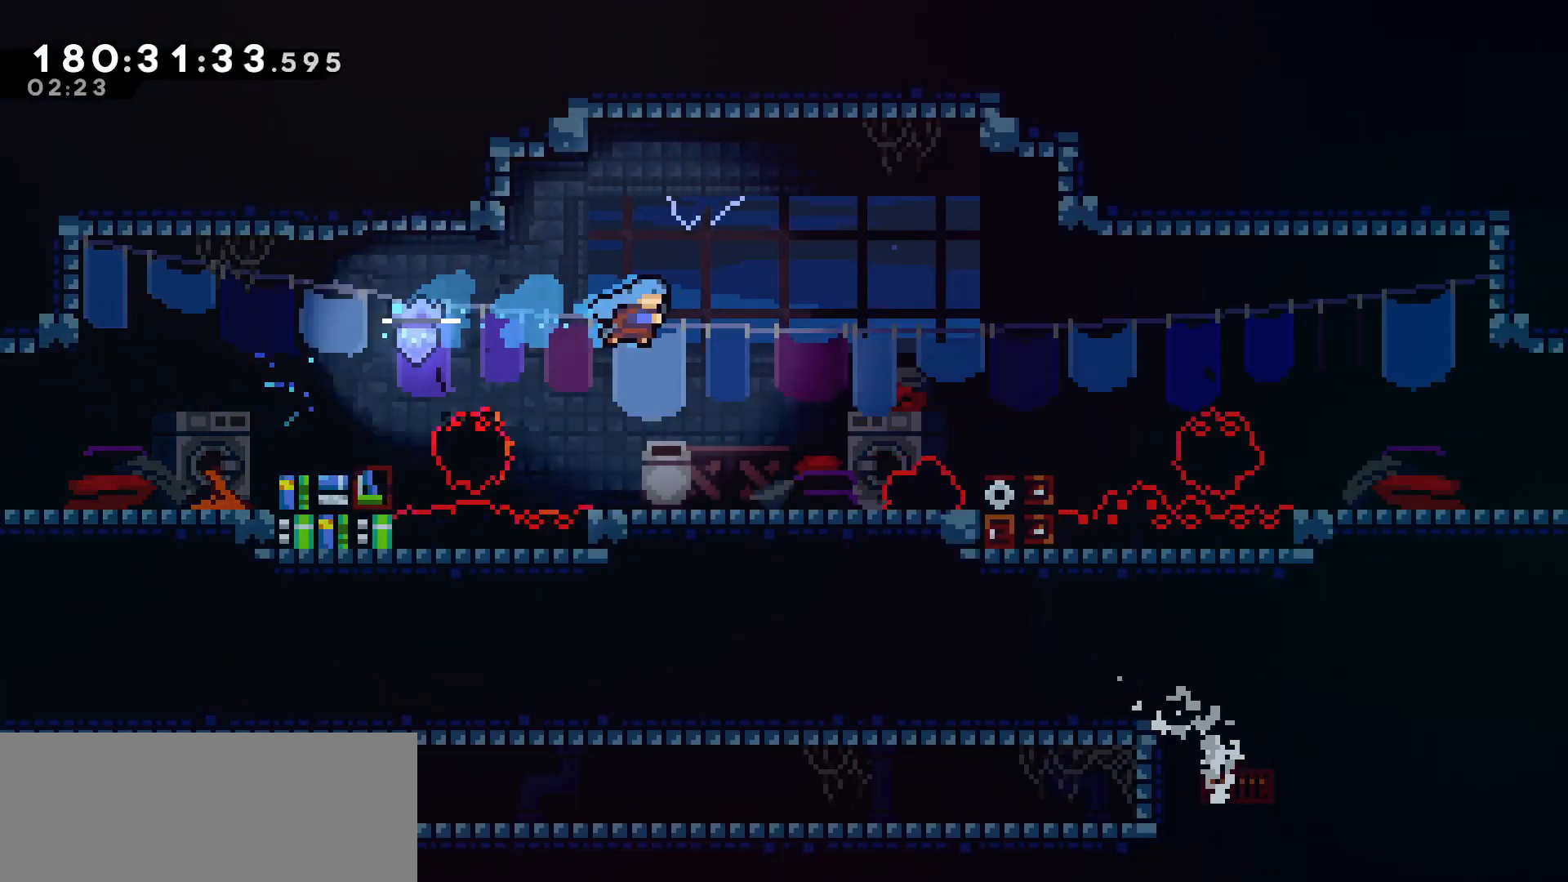
{"keys": ["jump"], "events": [[33, "dash", "up"], [83, "left", "down"], [83, "right", "up"], [367, "jump", "down"], [400, "left", "up"]]}
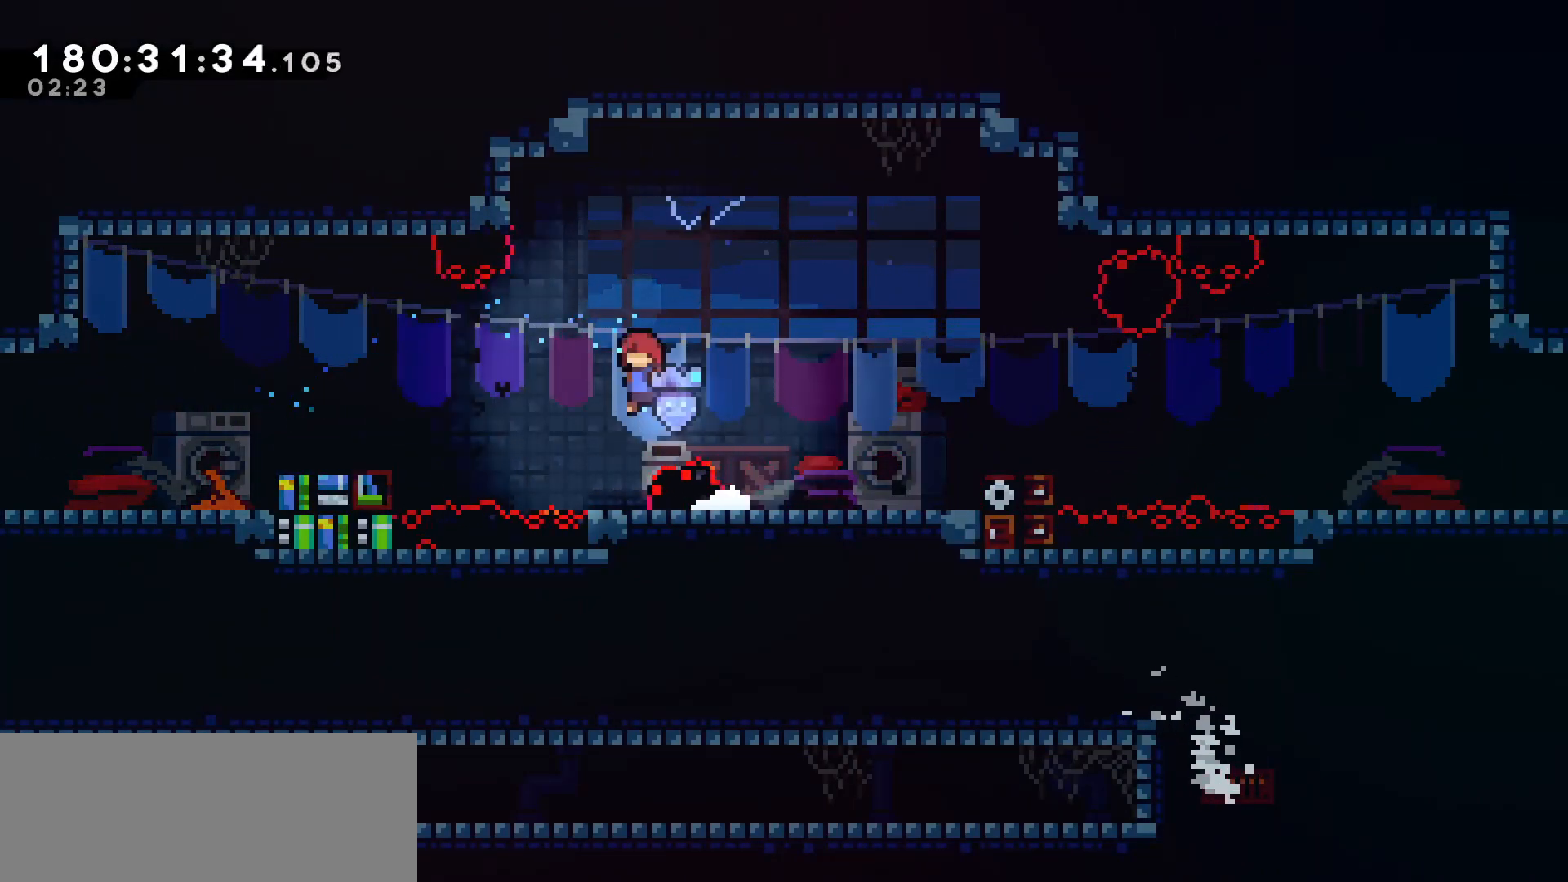
{"keys": ["right"], "events": [[150, "right", "down"], [383, "jump", "up"]]}
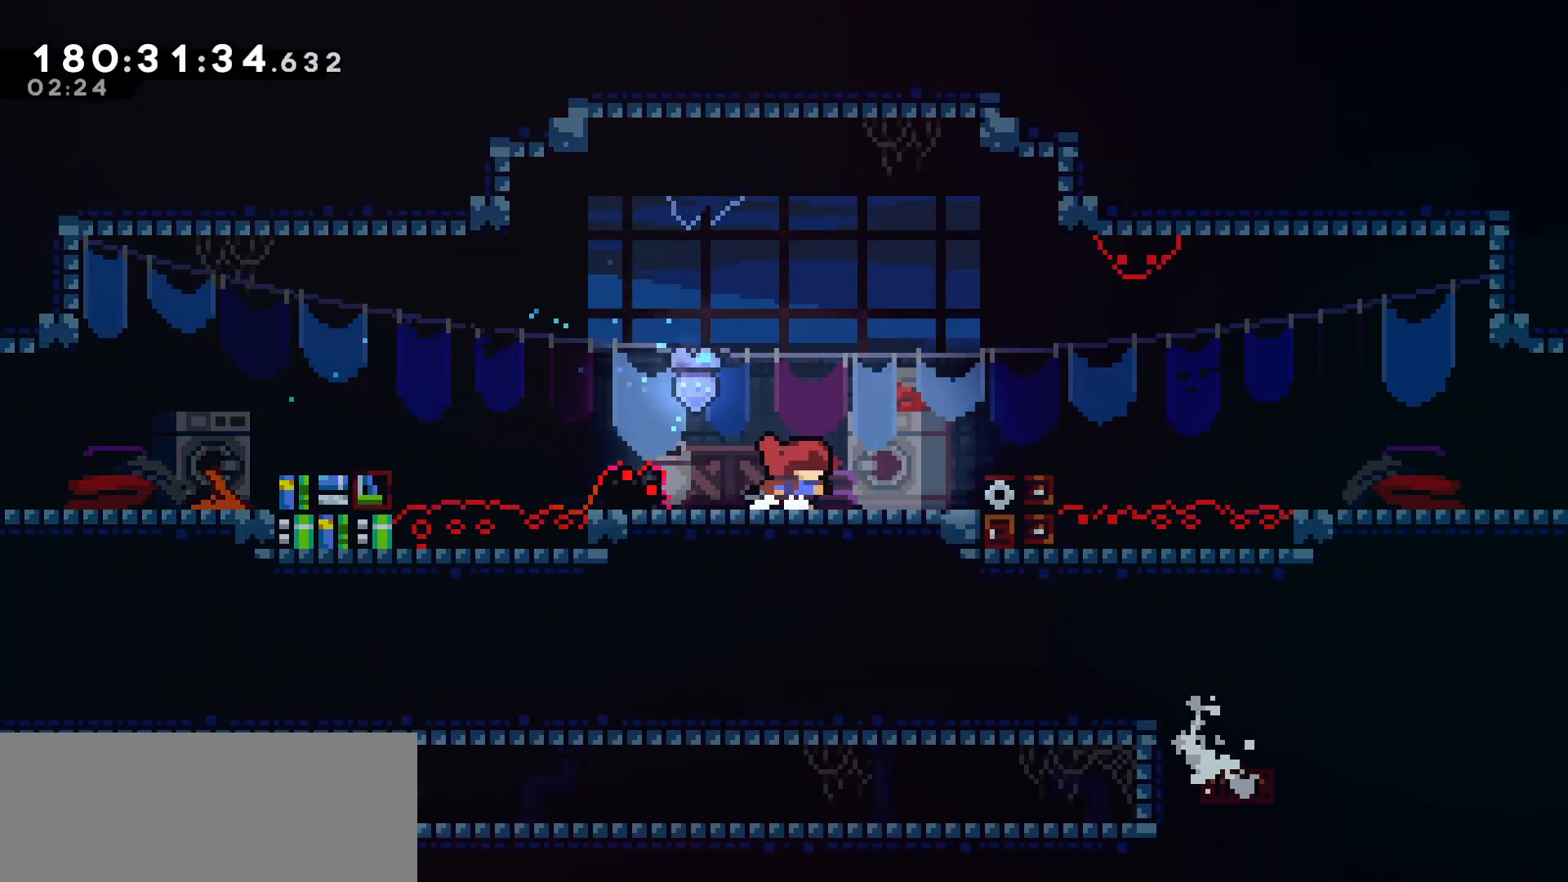
{"keys": ["jump", "right"], "events": [[350, "jump", "down"], [350, "right", "up"], [483, "right", "down"]]}
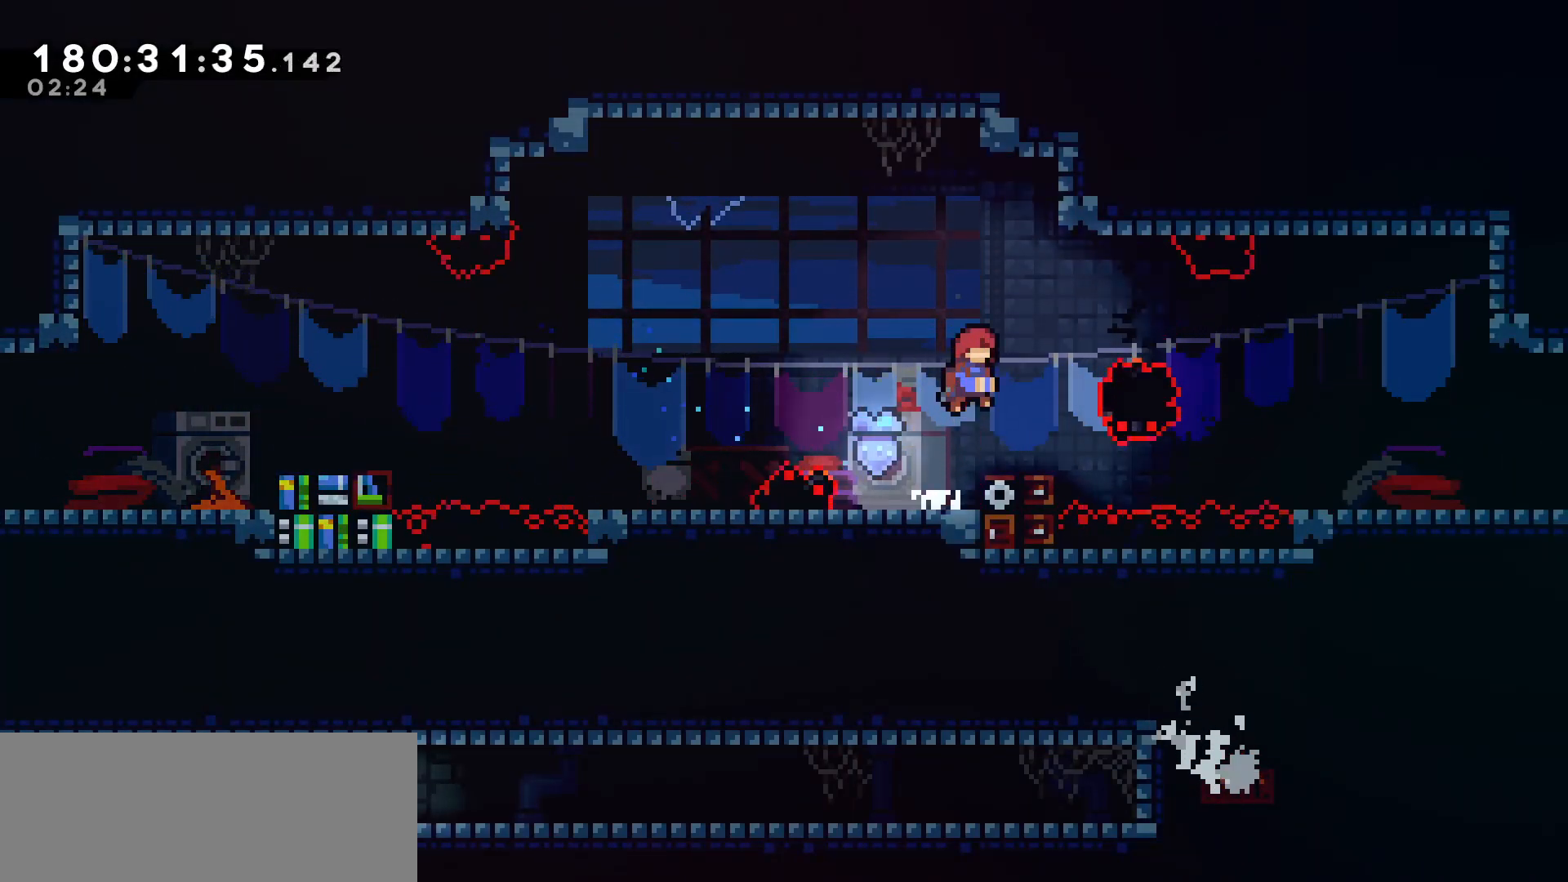
{"keys": [], "events": [[33, "jump", "up"], [83, "right", "up"], [317, "right", "down"], [367, "right", "up"]]}
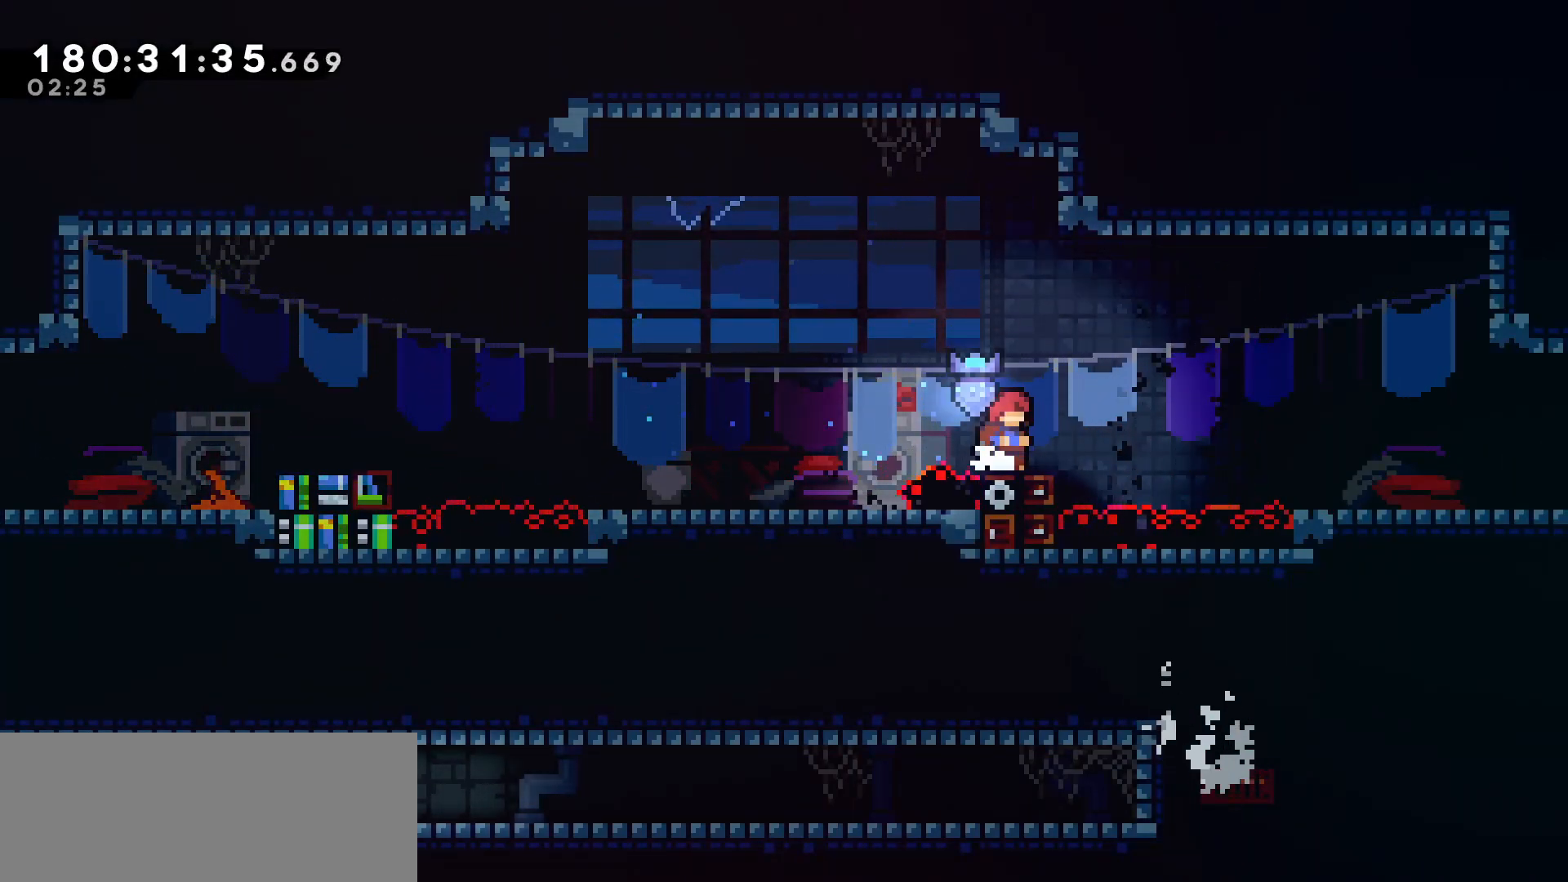
{"keys": [], "events": []}
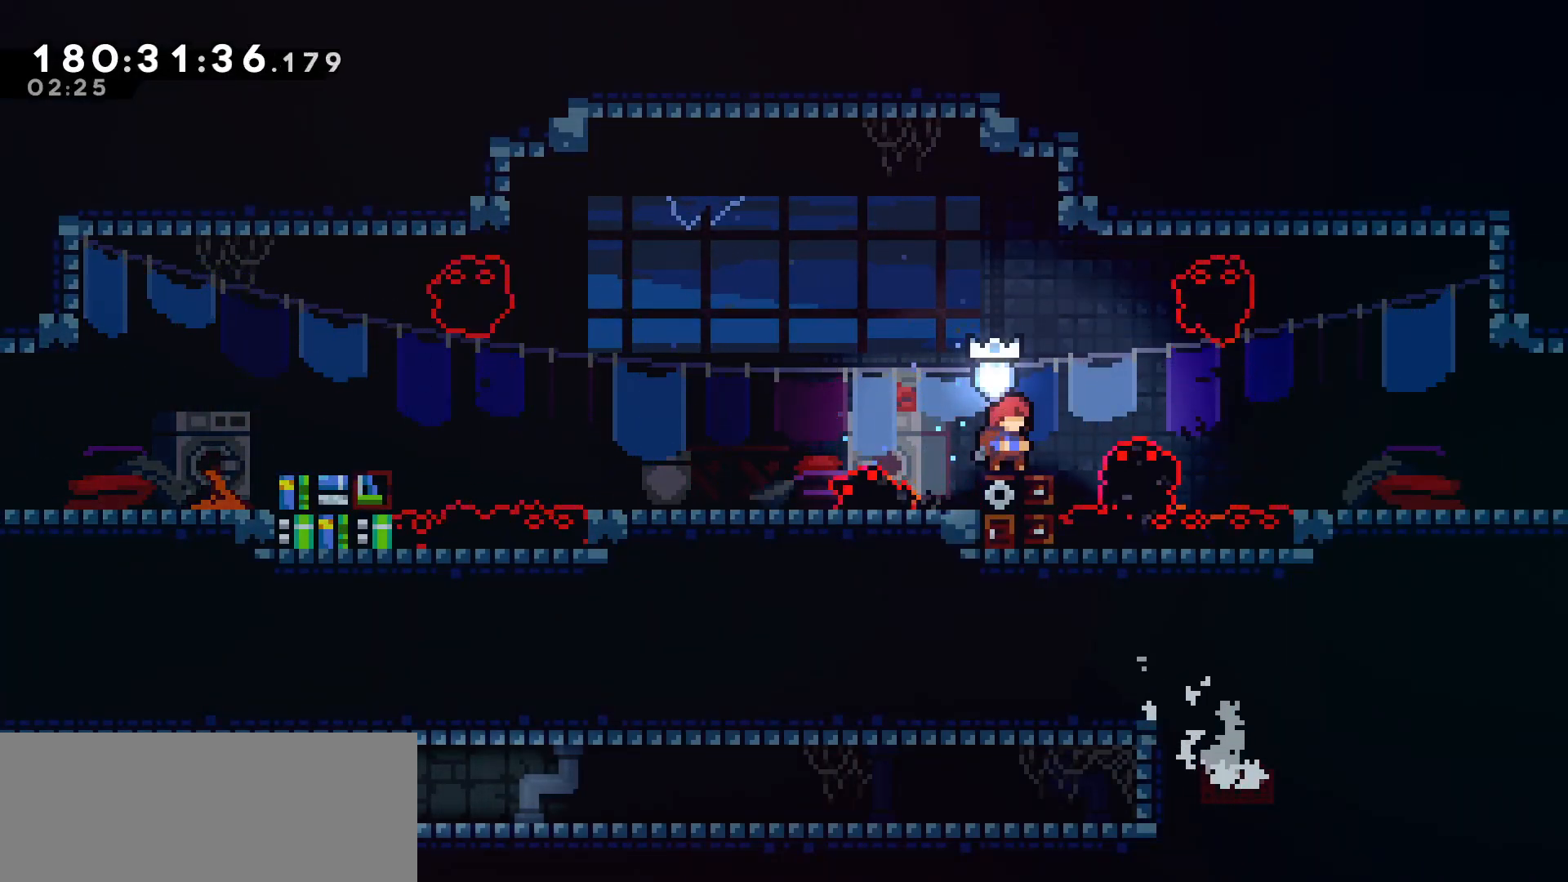
{"keys": [], "events": []}
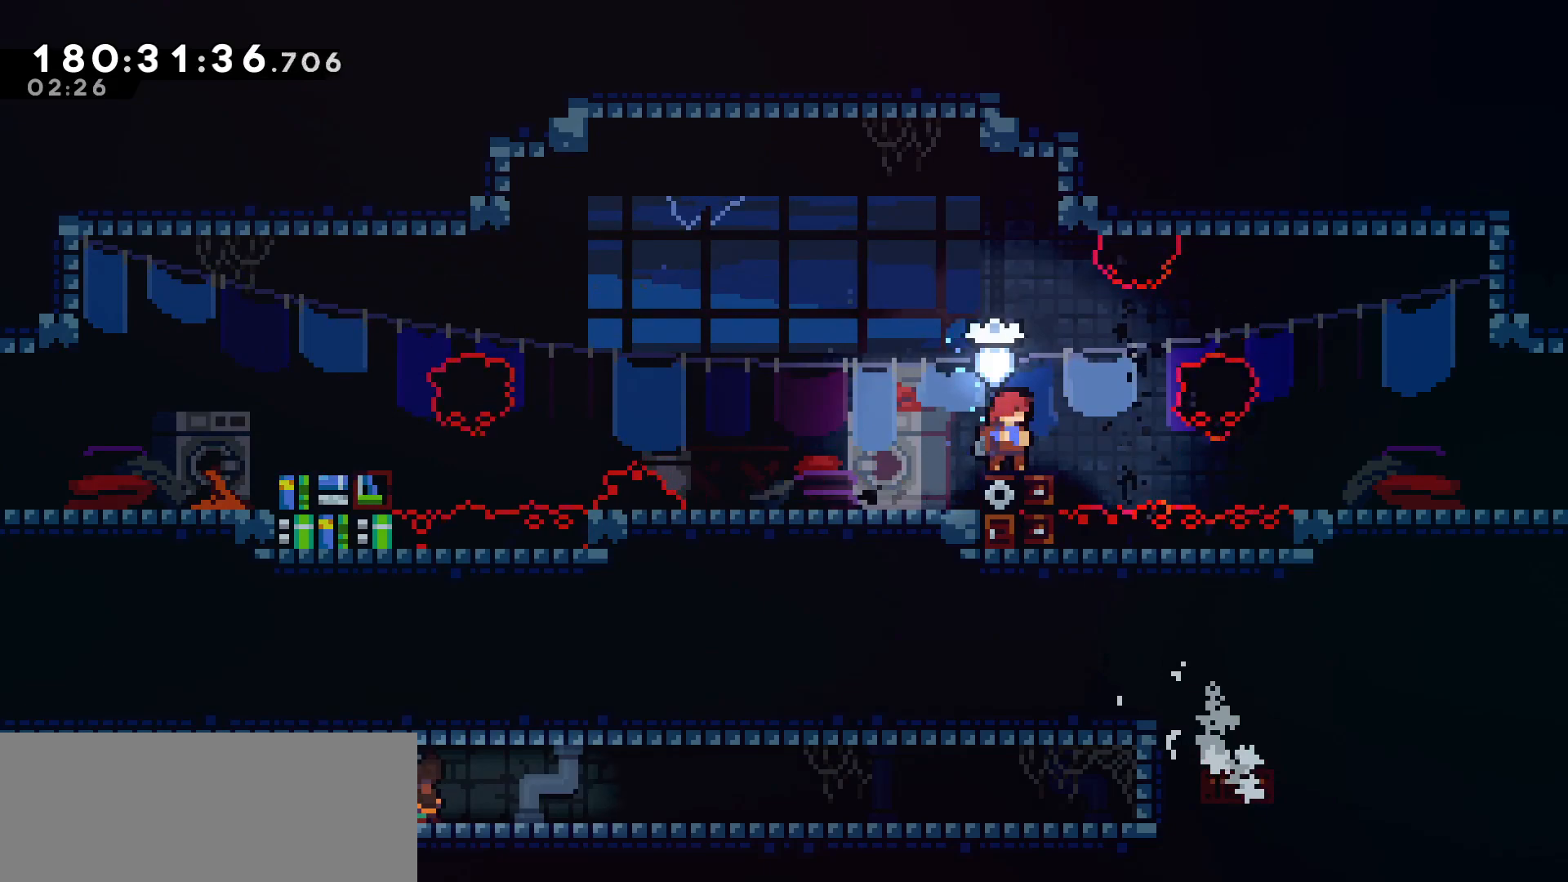
{"keys": [], "events": []}
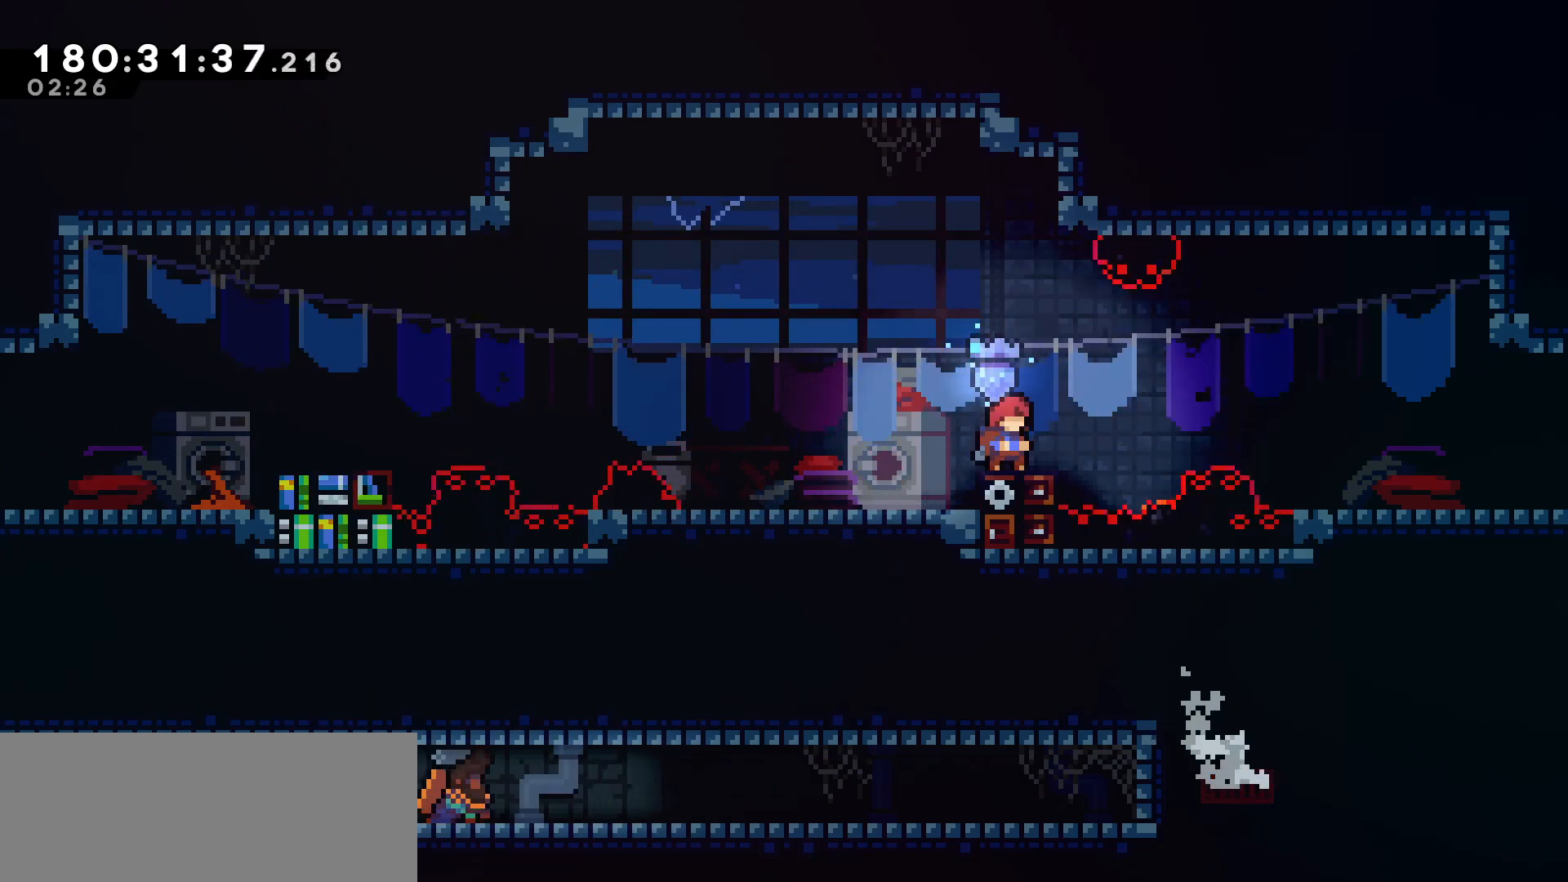
{"keys": [], "events": []}
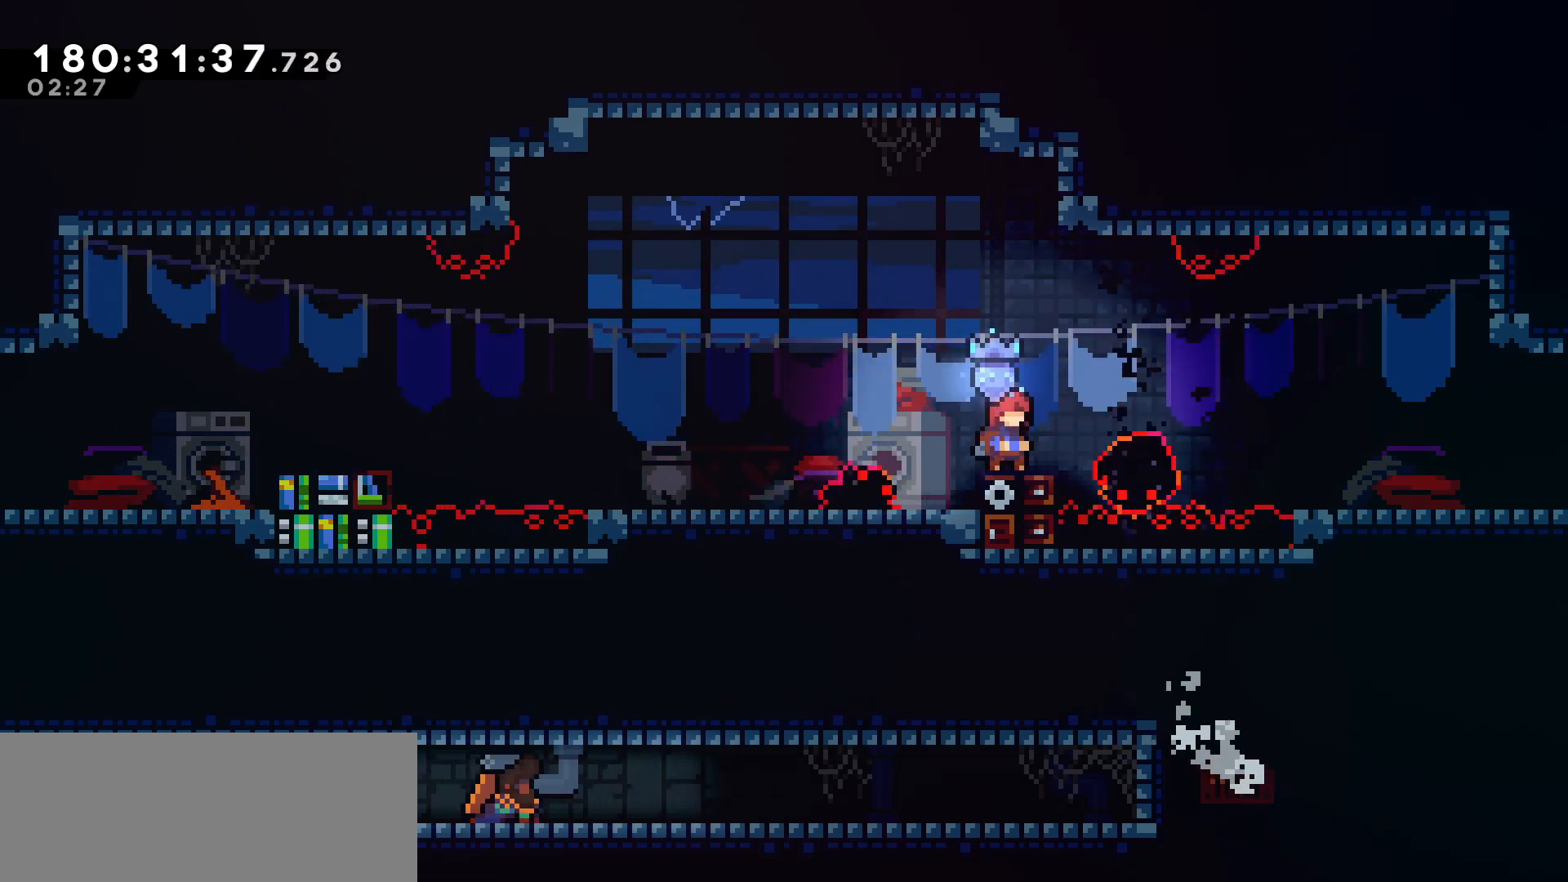
{"keys": ["right"], "events": [[17, "jump", "down"], [17, "right", "down"], [150, "up", "down"], [200, "dash", "down"], [200, "jump", "up"], [383, "dash", "up"], [433, "up", "up"]]}
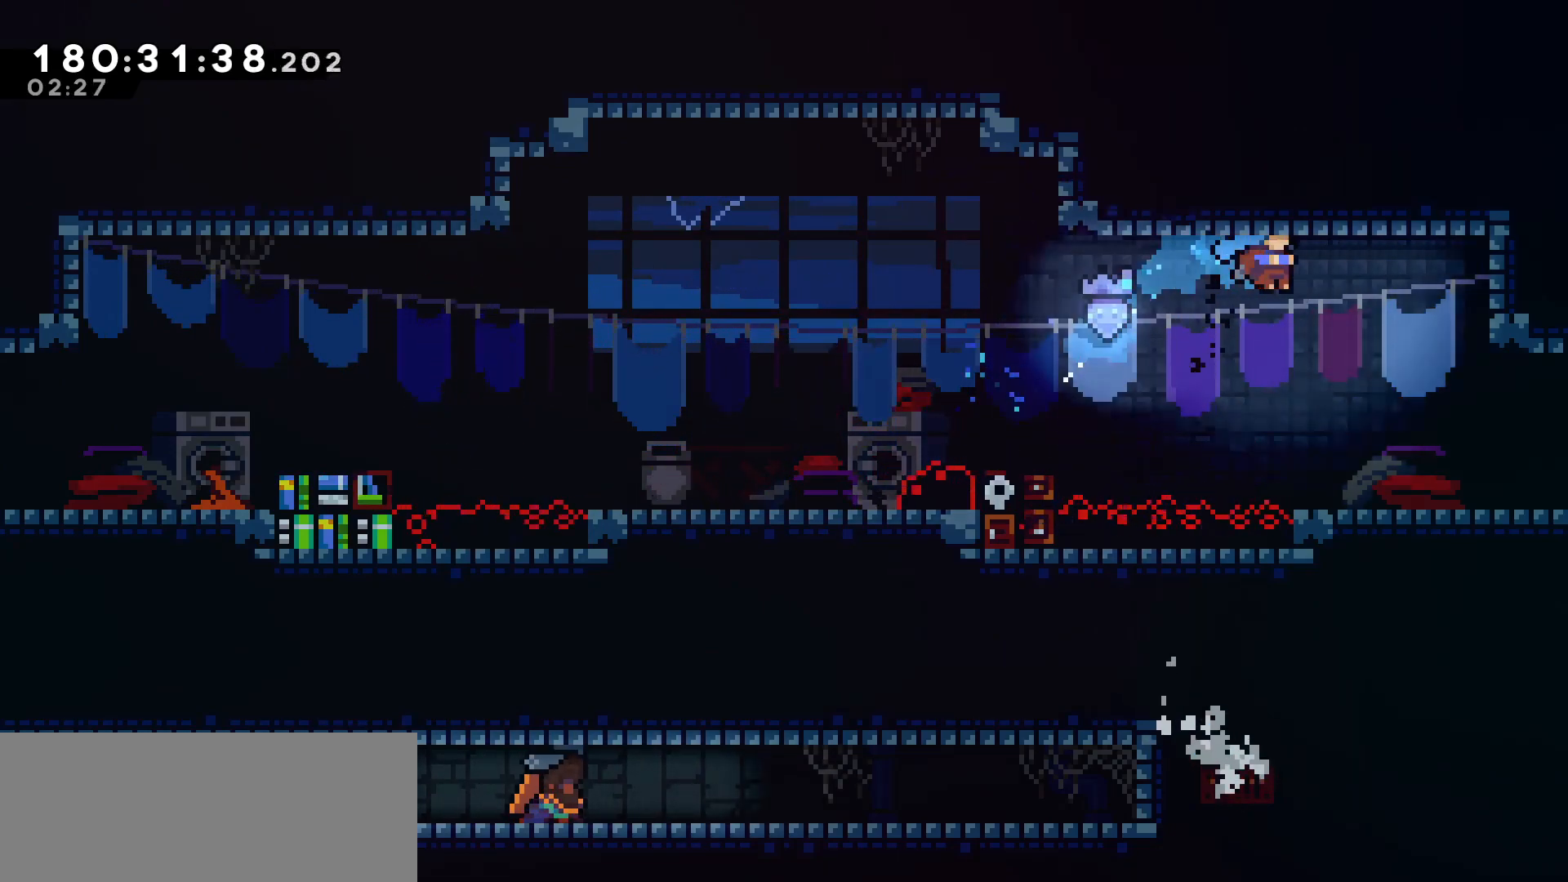
{"keys": ["right"], "events": [[317, "dash", "down"], [500, "dash", "up"]]}
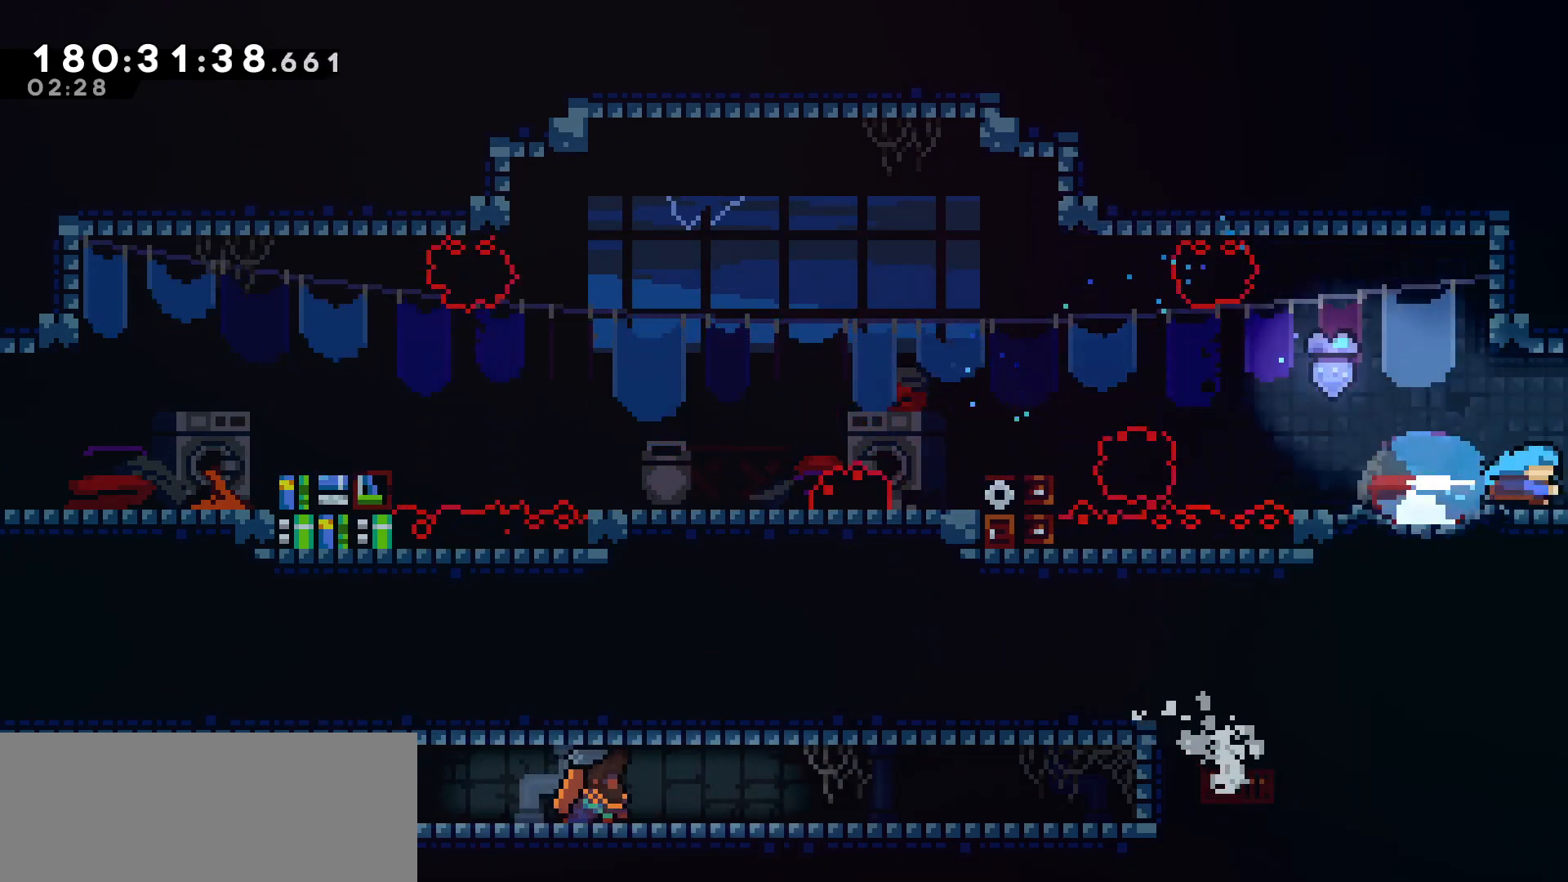
{"keys": [], "events": [[333, "right", "up"]]}
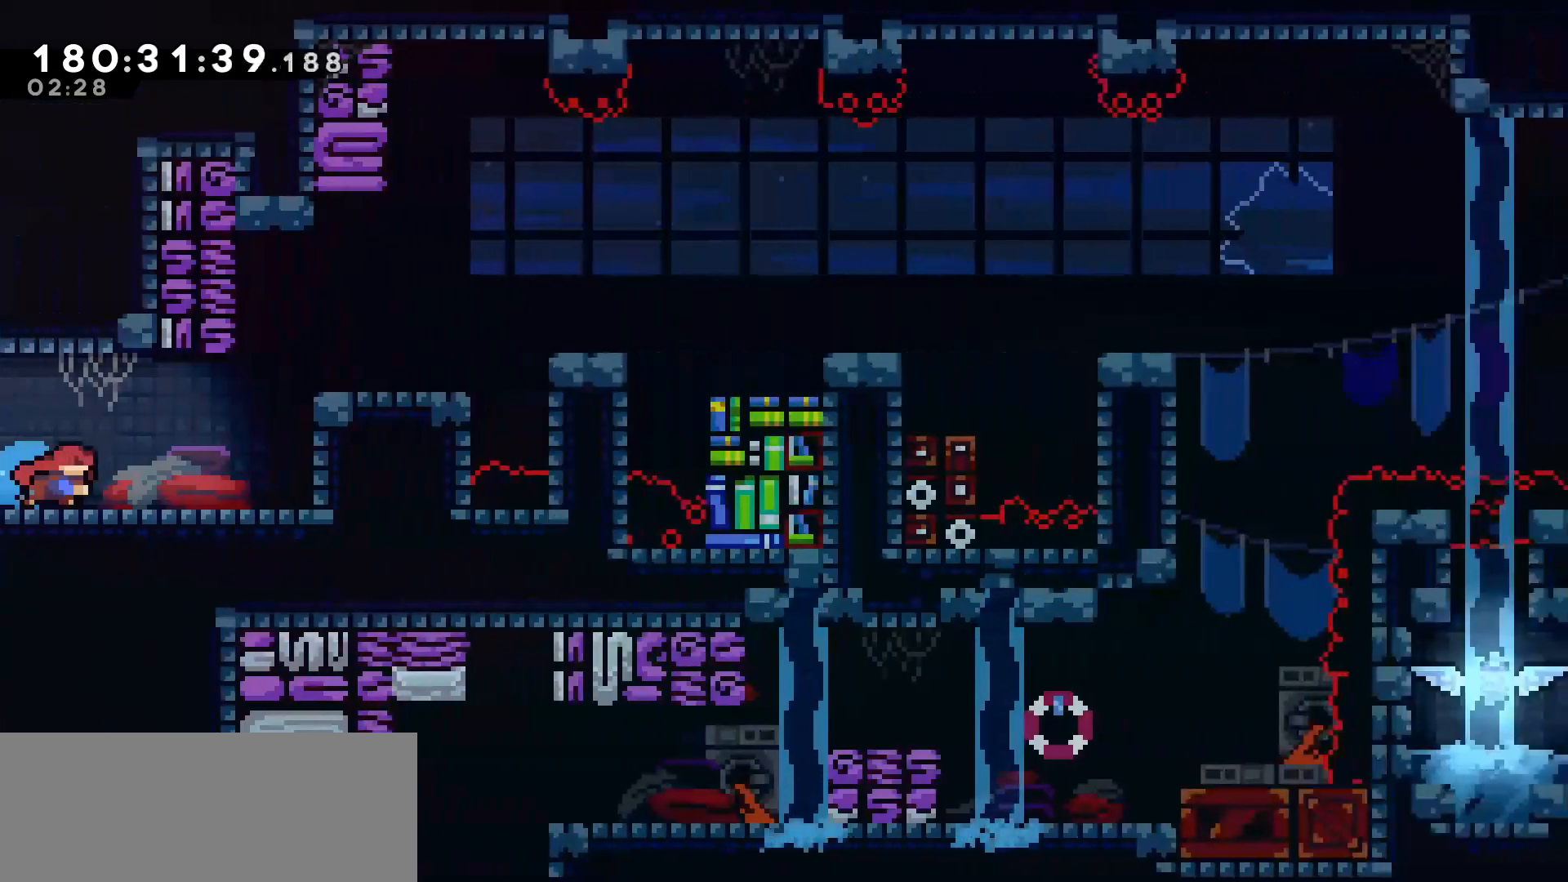
{"keys": ["right"], "events": [[350, "right", "down"]]}
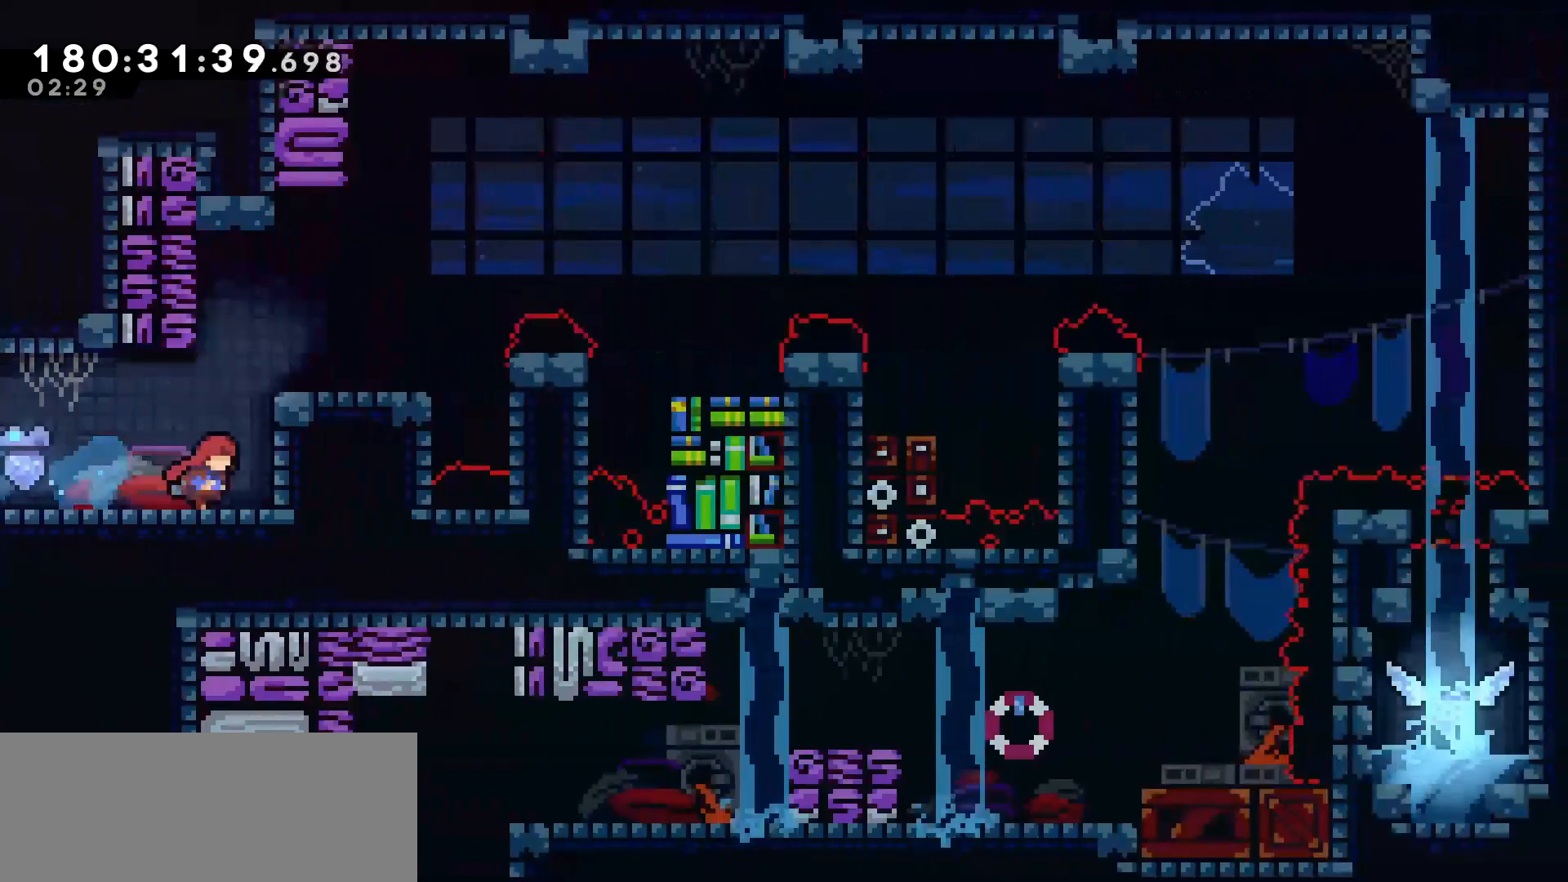
{"keys": ["right"], "events": [[83, "jump", "down"], [367, "jump", "up"]]}
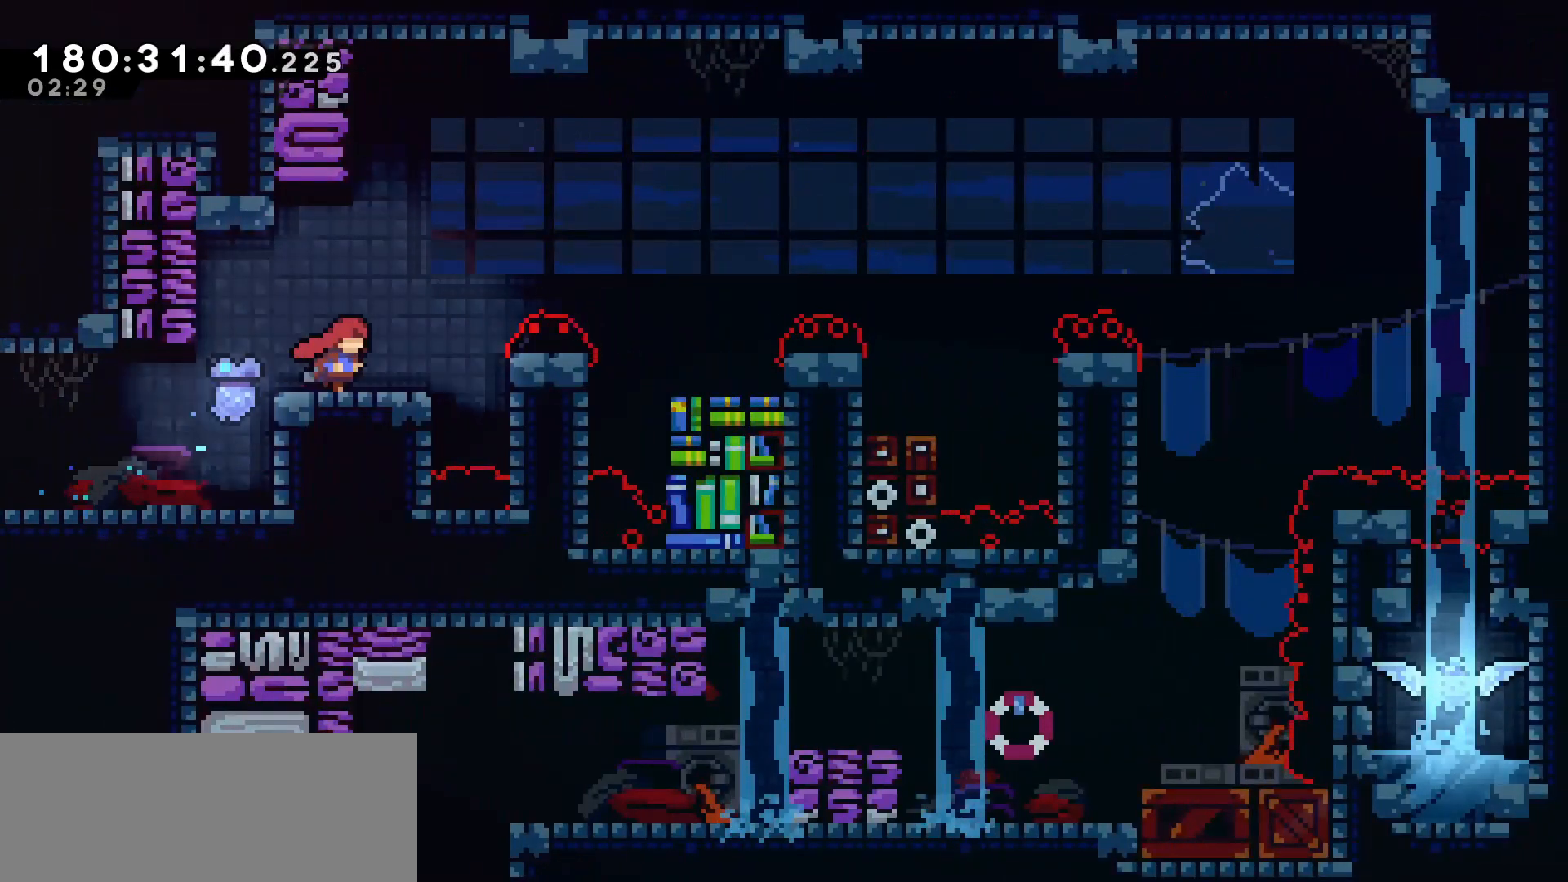
{"keys": [], "events": [[100, "right", "up"]]}
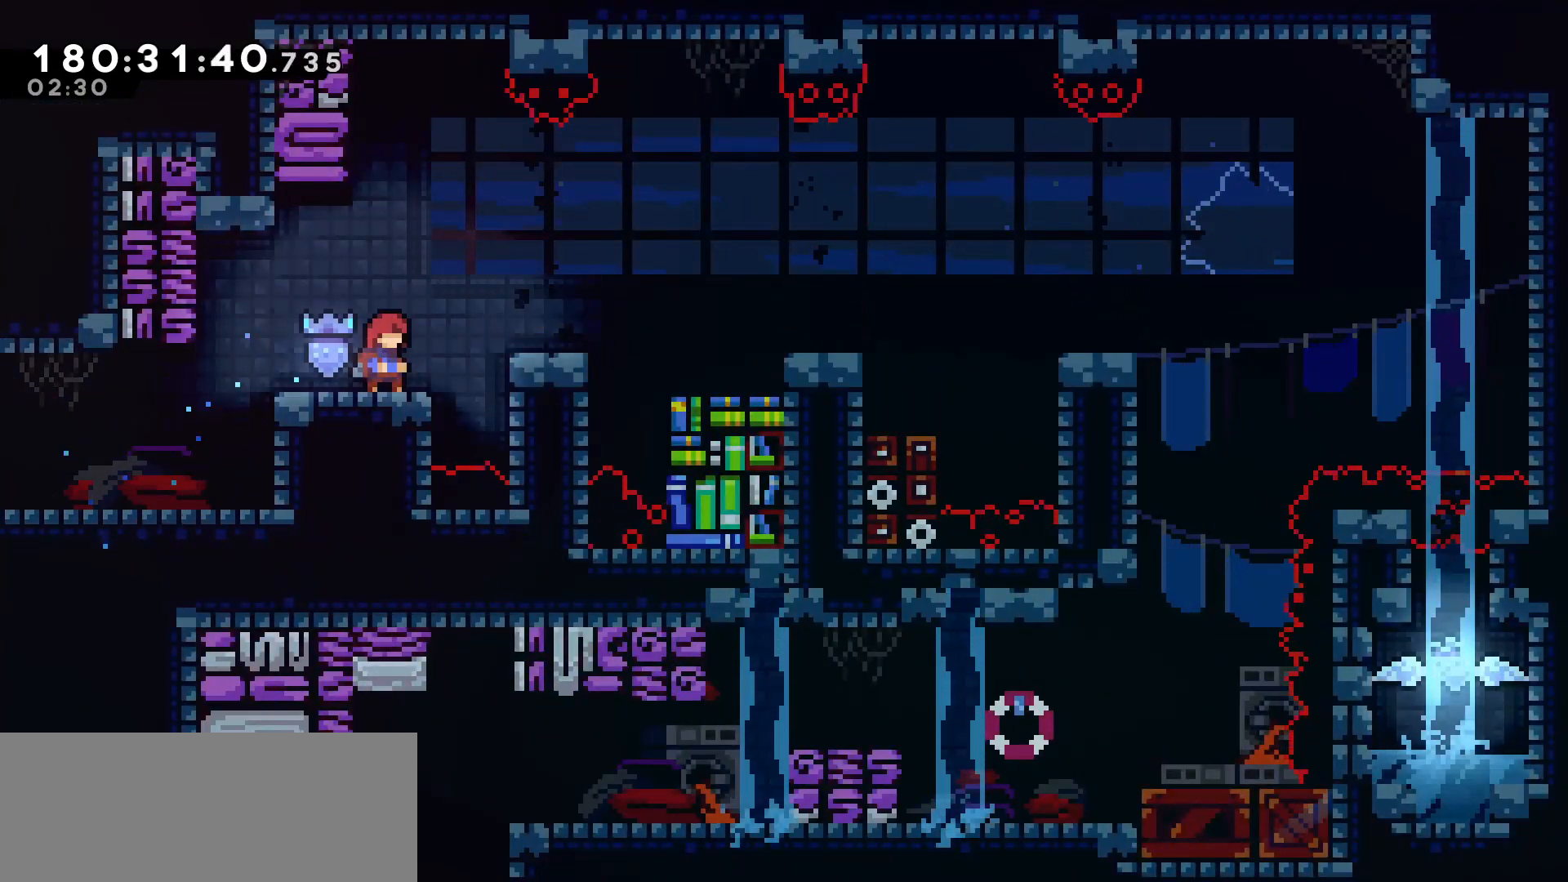
{"keys": [], "events": []}